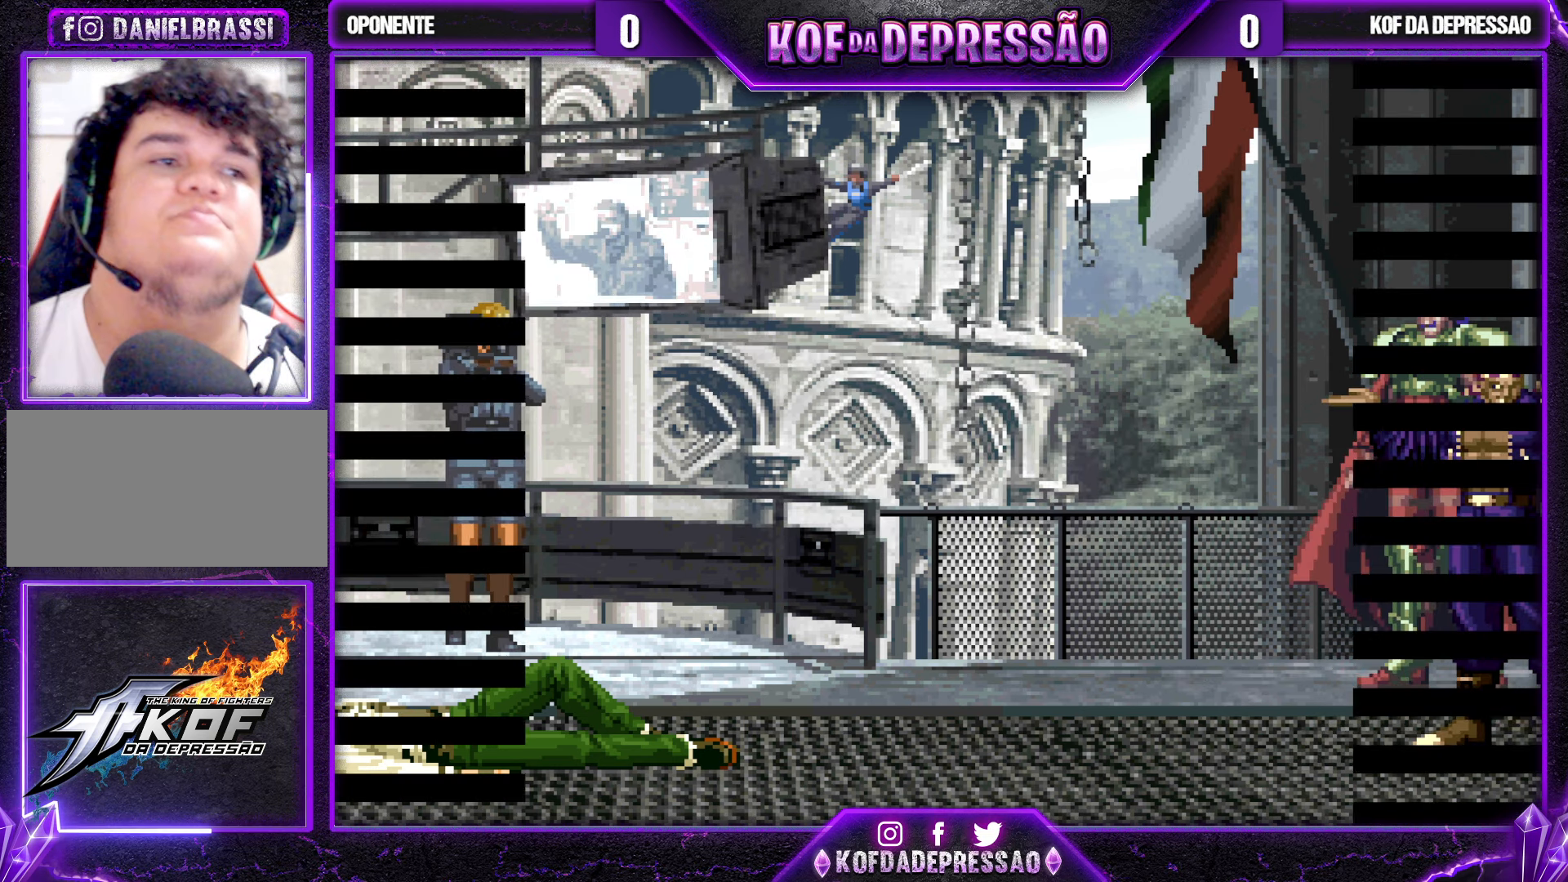
Gameplay with a controller (arcade stick); each line is a JSON object with the inputs held at the frame after it. "events" lists button and stick changes between this image and that frame as [ms after this image, input, new state], when the widget could be followed in between. Not read: L3 R3.
{"buttons": [], "left_stick": "center", "events": [[167, "CROSS", "down"], [167, "SQUARE", "down"], [200, "CROSS", "up"], [200, "SQUARE", "up"], [417, "CROSS", "down"], [417, "SQUARE", "down"], [467, "CROSS", "up"], [467, "SQUARE", "up"]]}
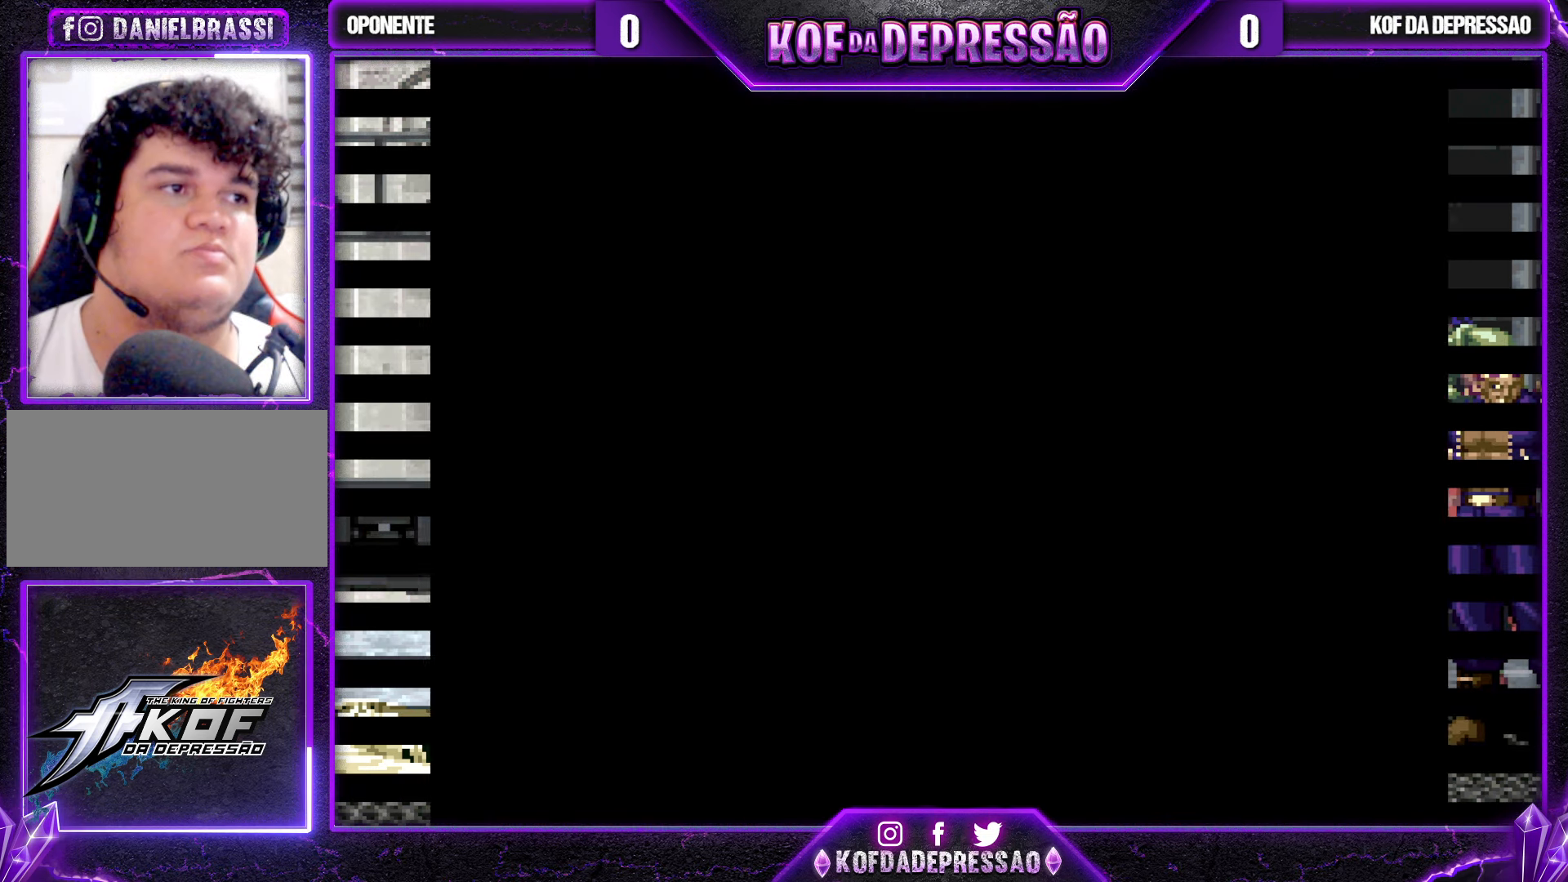
{"buttons": [], "left_stick": "center", "events": [[183, "CROSS", "down"], [183, "SQUARE", "down"], [233, "CROSS", "up"], [233, "SQUARE", "up"], [417, "CROSS", "down"], [433, "SQUARE", "down"], [483, "CROSS", "up"], [483, "SQUARE", "up"]]}
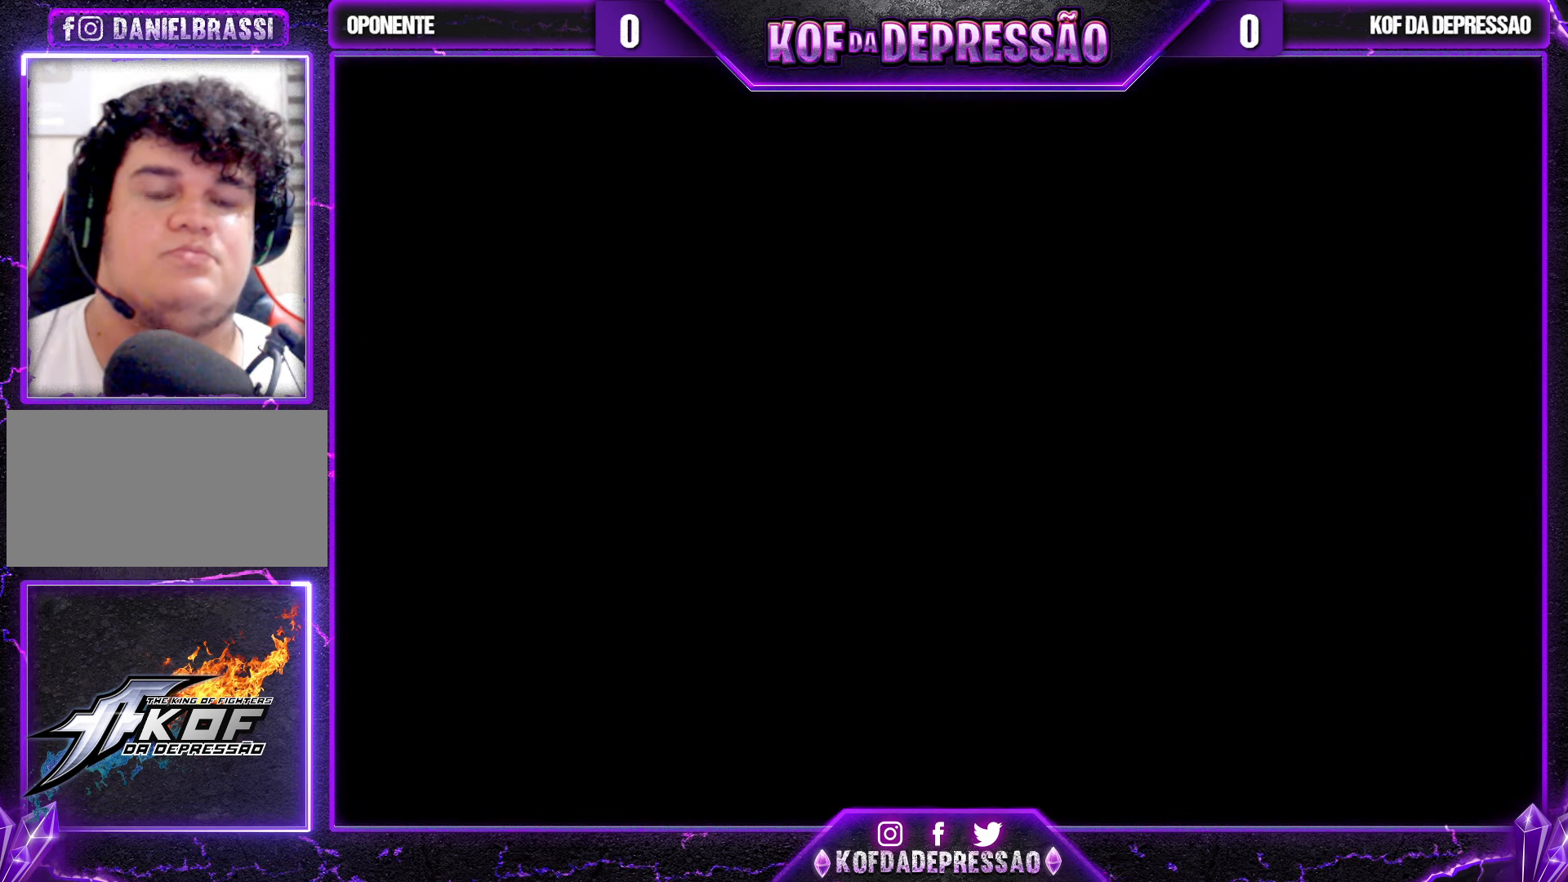
{"buttons": ["CROSS", "SQUARE"], "left_stick": "center", "events": [[150, "CROSS", "down"], [150, "SQUARE", "down"], [200, "CROSS", "up"], [200, "SQUARE", "up"], [400, "CROSS", "down"], [400, "SQUARE", "down"]]}
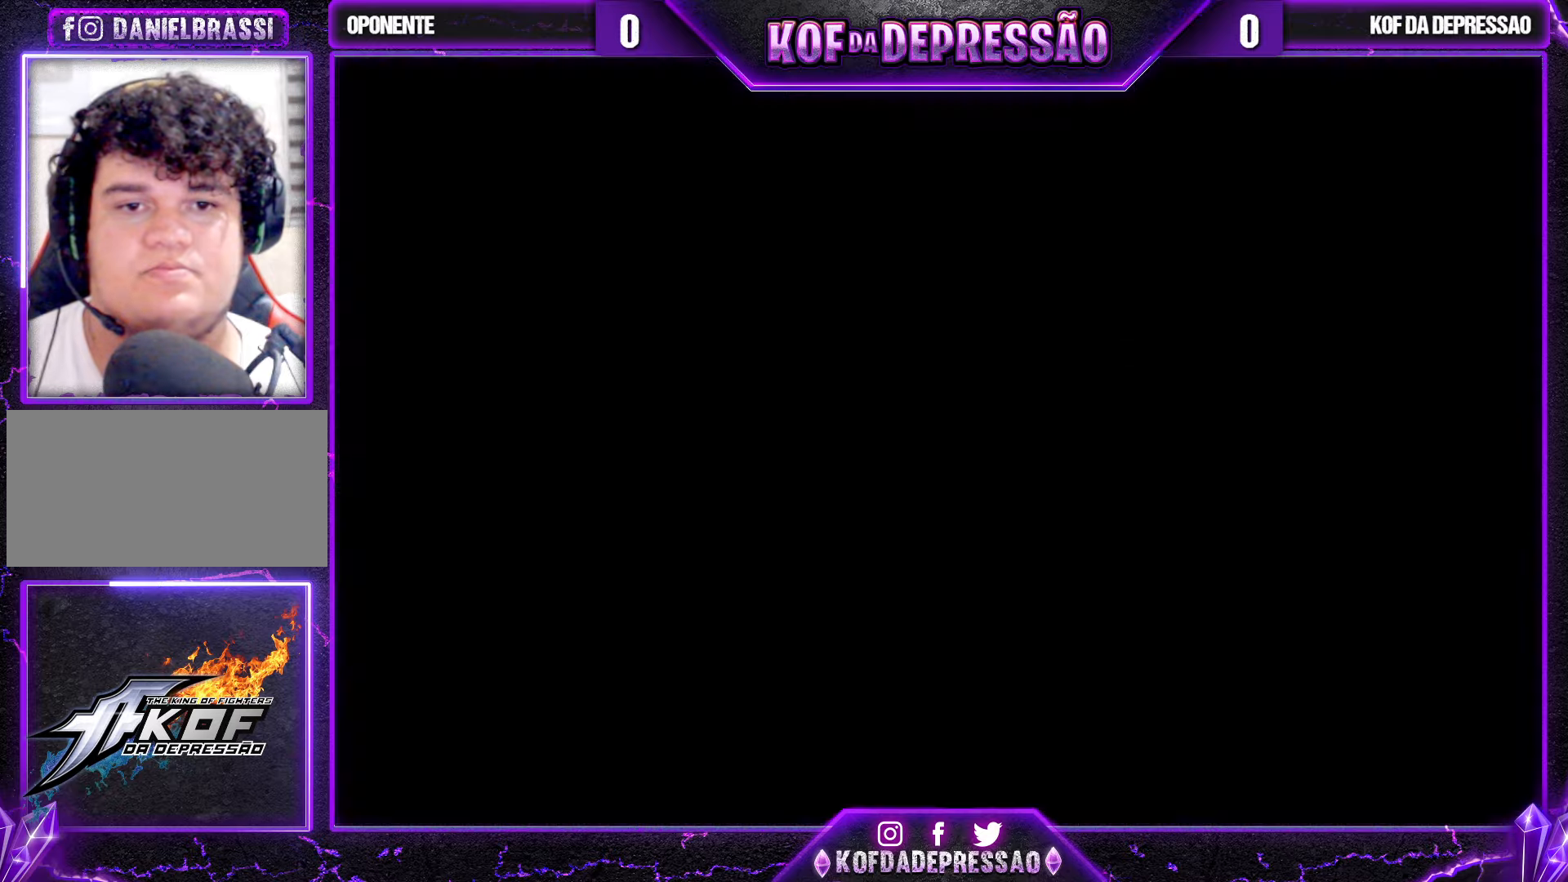
{"buttons": [], "left_stick": "center", "events": [[17, "CROSS", "up"], [34, "SQUARE", "up"]]}
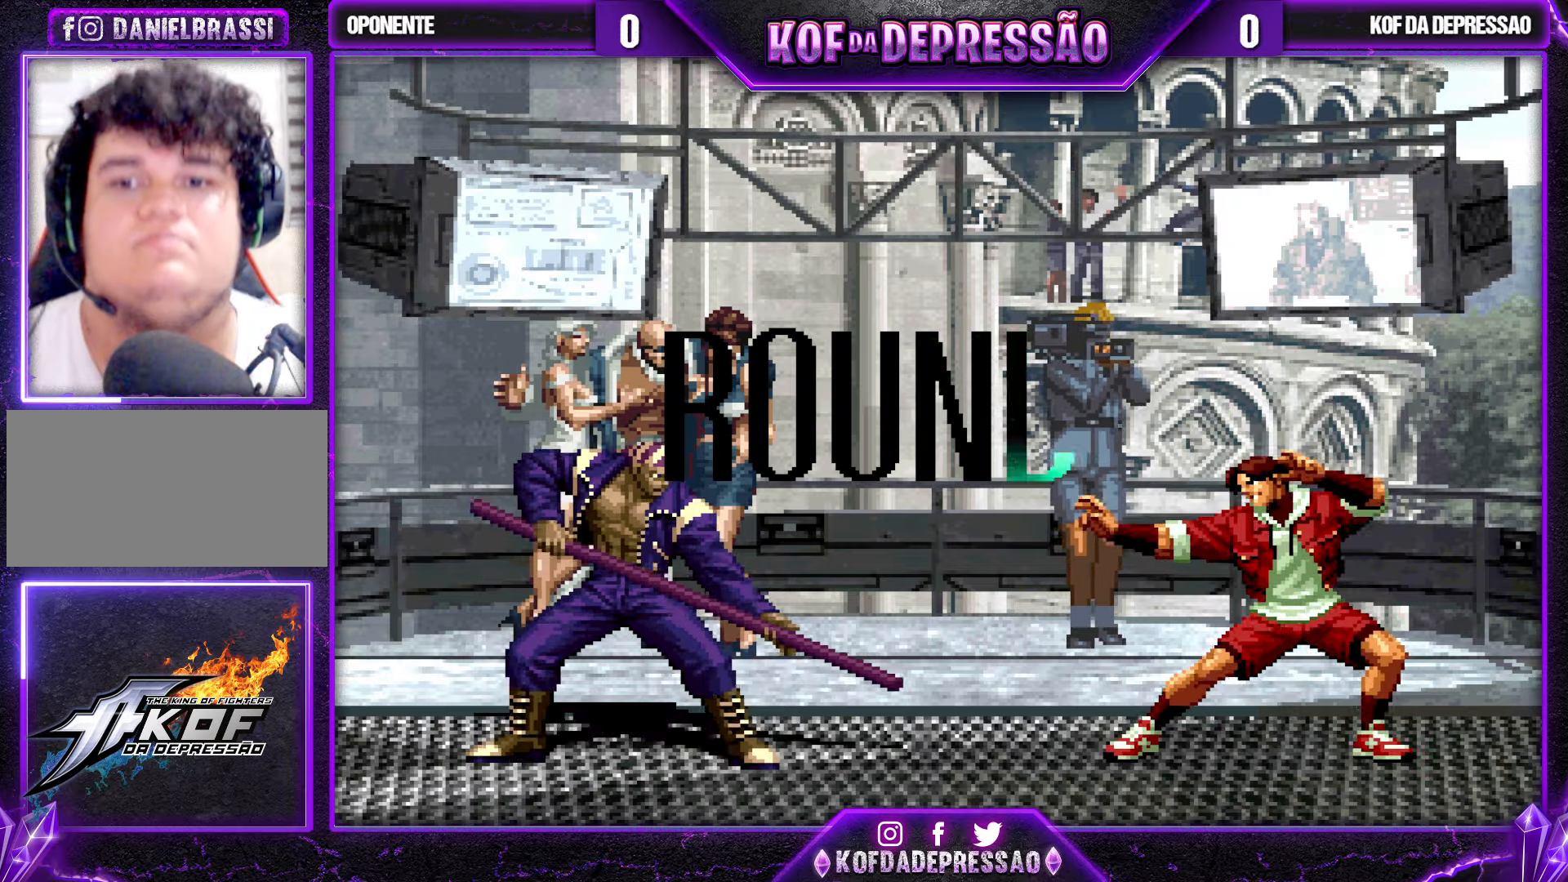
{"buttons": [], "left_stick": "center", "events": []}
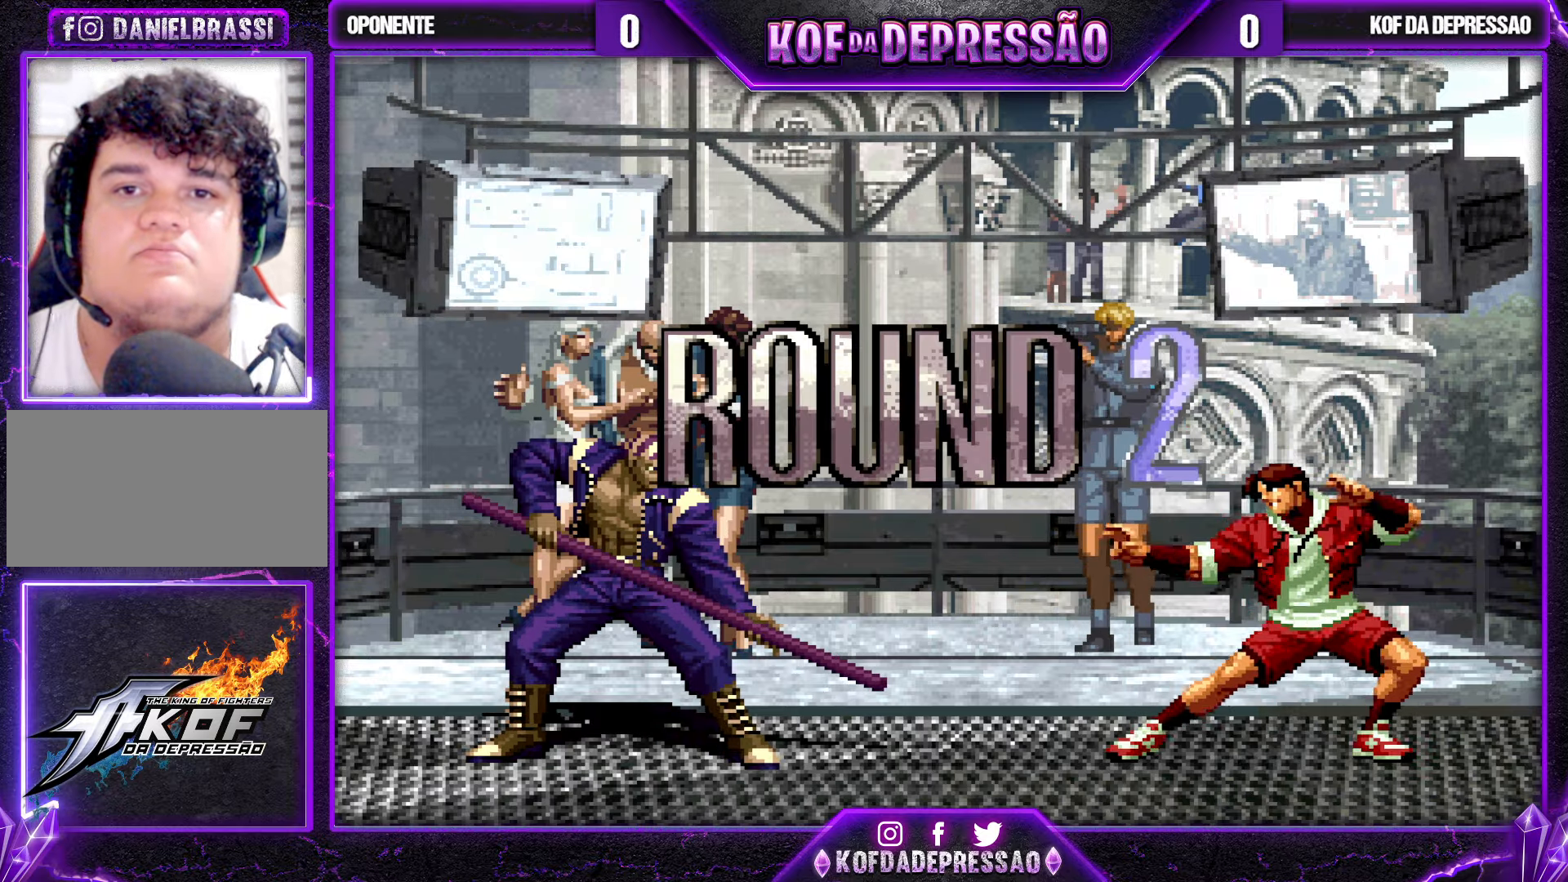
{"buttons": ["CROSS", "SQUARE", "TRIANGLE", "R1"], "left_stick": "center", "events": [[200, "CIRCLE", "down"], [200, "R1", "down"], [200, "SQUARE", "down"], [200, "TRIANGLE", "down"], [217, "CROSS", "down"], [217, "R1", "up"], [234, "CIRCLE", "up"], [234, "CROSS", "up"], [234, "SQUARE", "up"], [250, "TRIANGLE", "up"], [317, "R1", "down"], [334, "CROSS", "down"], [334, "SQUARE", "down"], [334, "TRIANGLE", "down"], [367, "R1", "up"], [384, "CROSS", "up"], [384, "SQUARE", "up"], [400, "R1", "down"], [417, "CROSS", "down"], [417, "SQUARE", "down"]]}
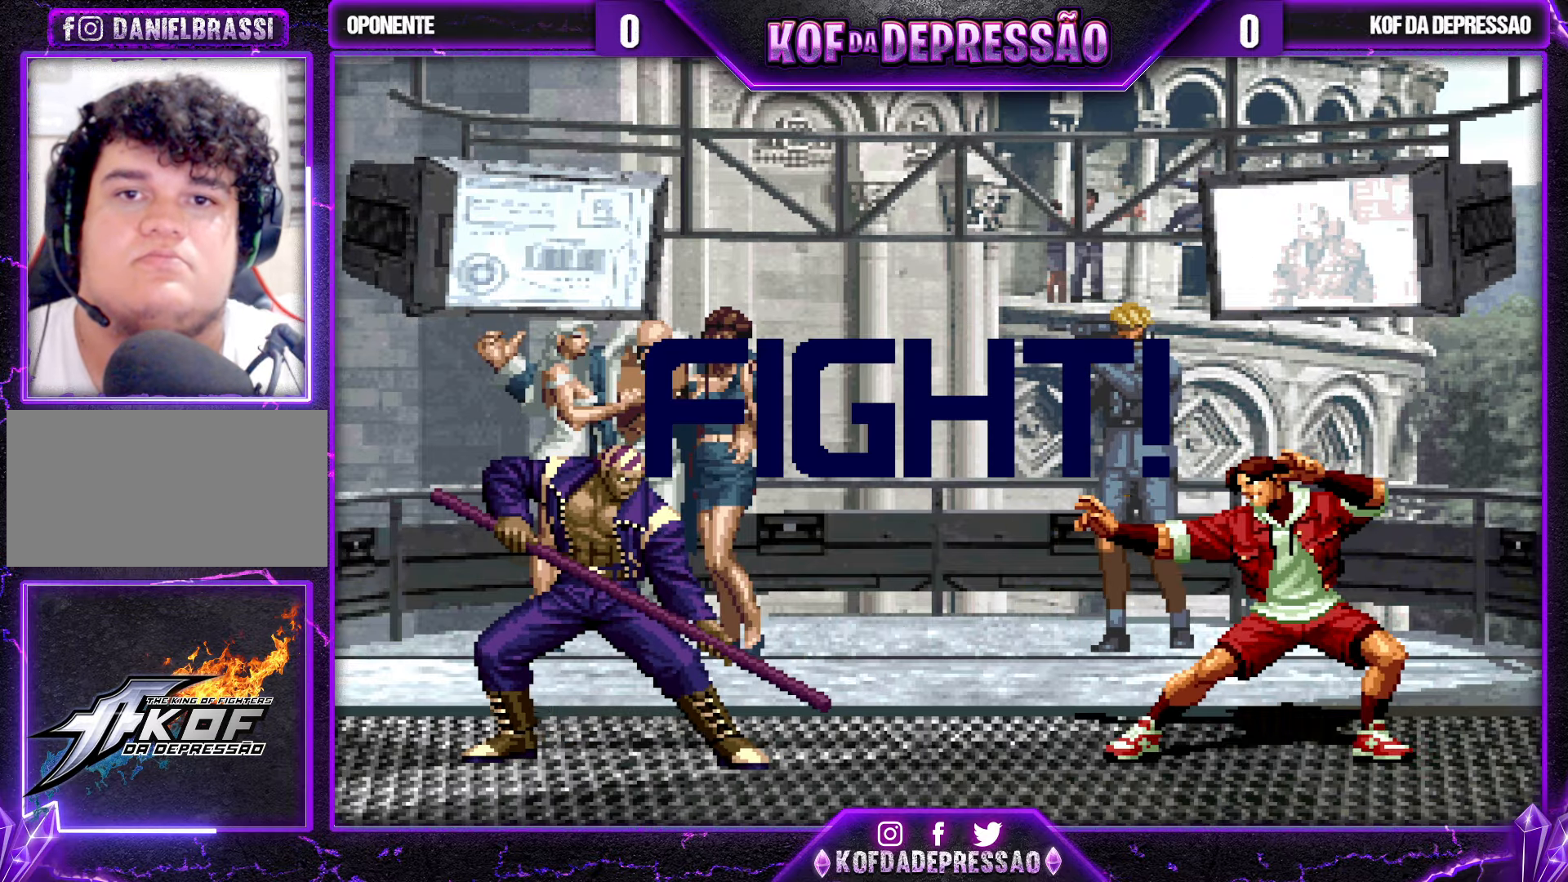
{"buttons": [], "left_stick": "left", "events": [[150, "R1", "up"], [200, "CROSS", "up"], [200, "SQUARE", "up"], [200, "TRIANGLE", "up"], [350, "left_stick", "left"], [434, "left_stick", "center"], [484, "left_stick", "left"]]}
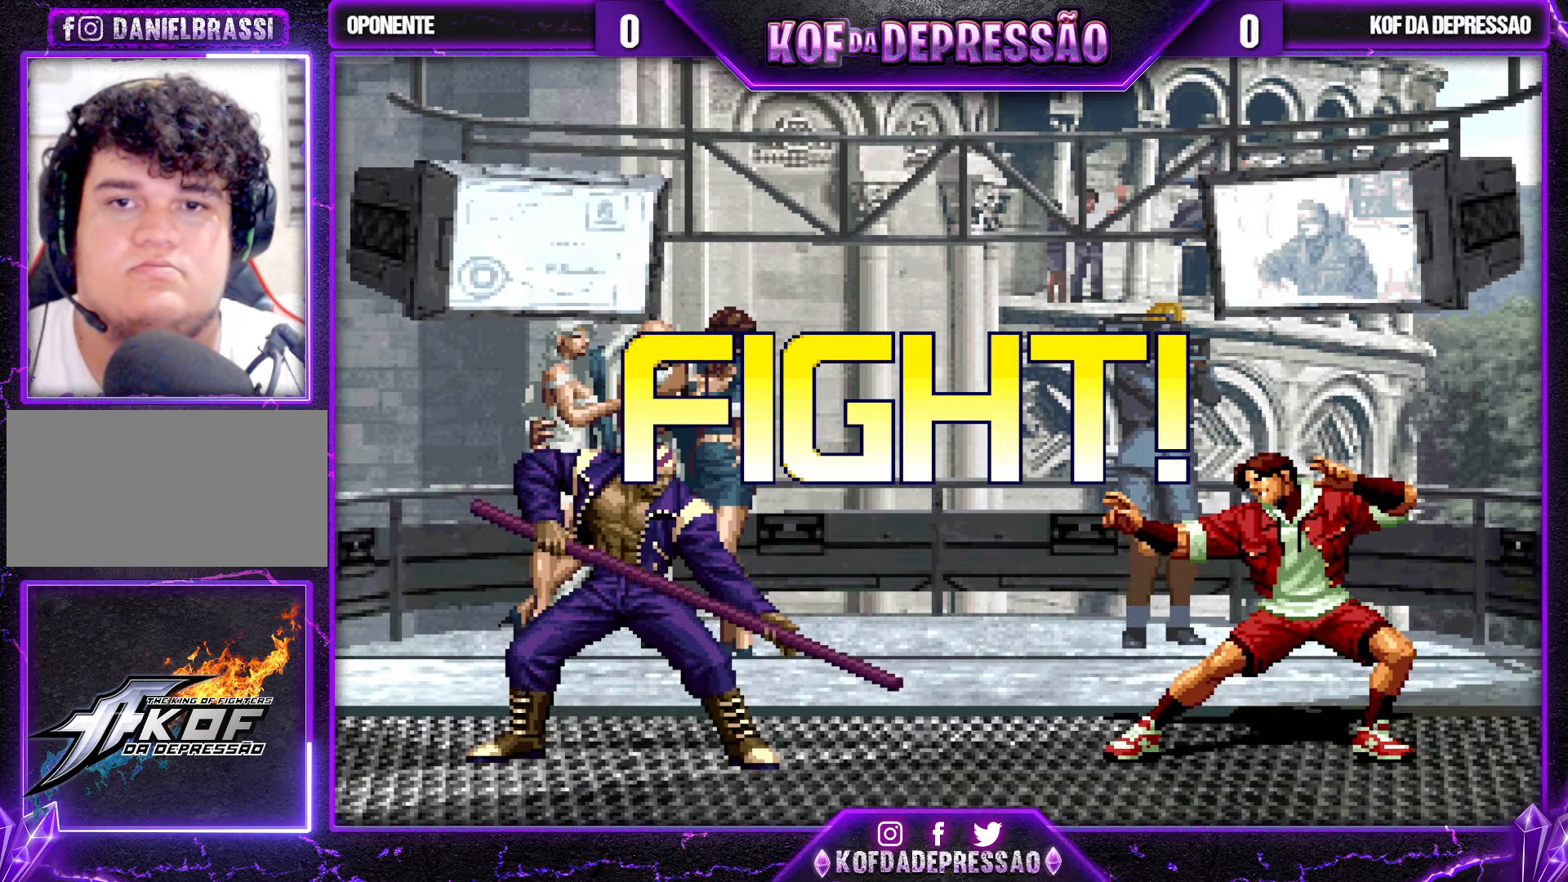
{"buttons": [], "left_stick": "down-right", "events": [[67, "SQUARE", "down"], [67, "left_stick", "down-right"], [134, "SQUARE", "up"], [167, "SQUARE", "down"], [250, "SQUARE", "up"], [367, "left_stick", "center"], [434, "left_stick", "down-right"]]}
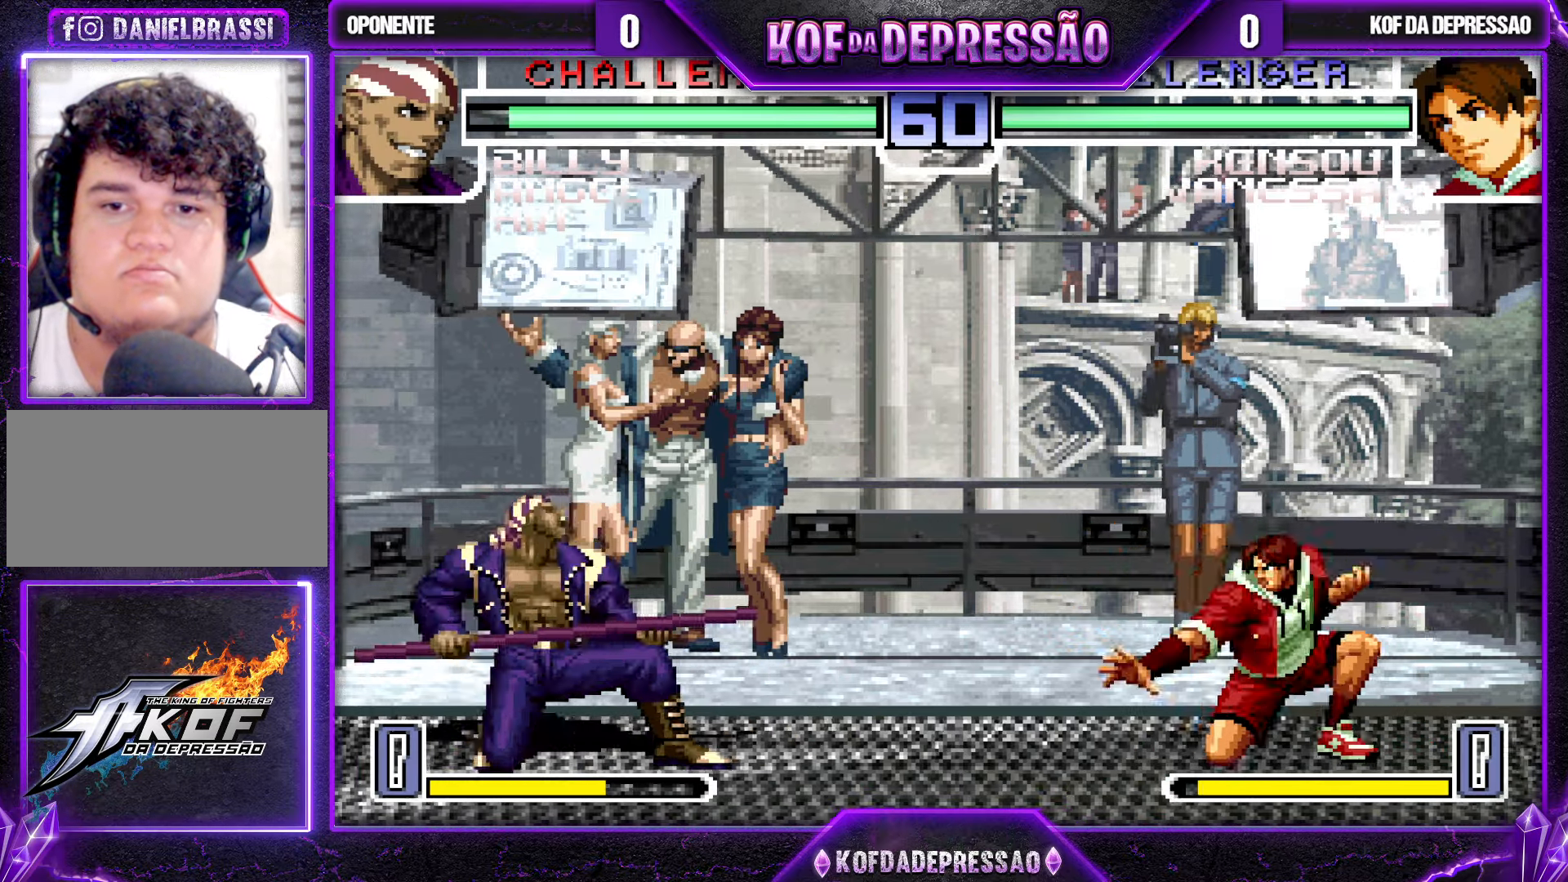
{"buttons": [], "left_stick": "down-right", "events": [[67, "left_stick", "left"], [150, "left_stick", "center"], [334, "CROSS", "down"], [400, "CROSS", "up"], [417, "left_stick", "down-right"]]}
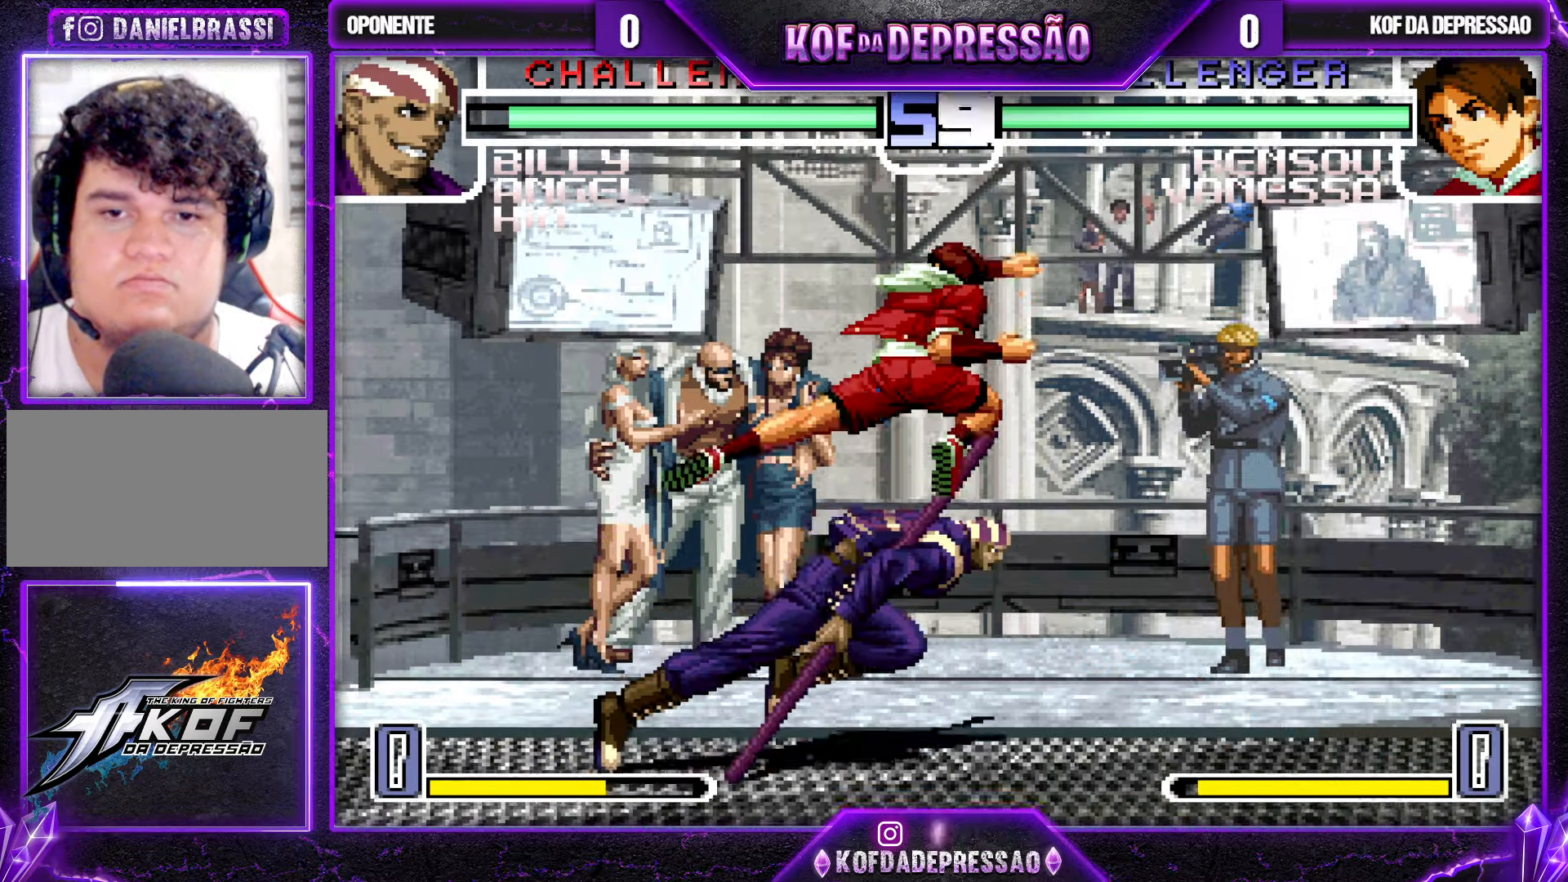
{"buttons": [], "left_stick": "down-right", "events": [[317, "left_stick", "down"], [384, "SQUARE", "down"], [417, "left_stick", "down-right"], [467, "SQUARE", "up"]]}
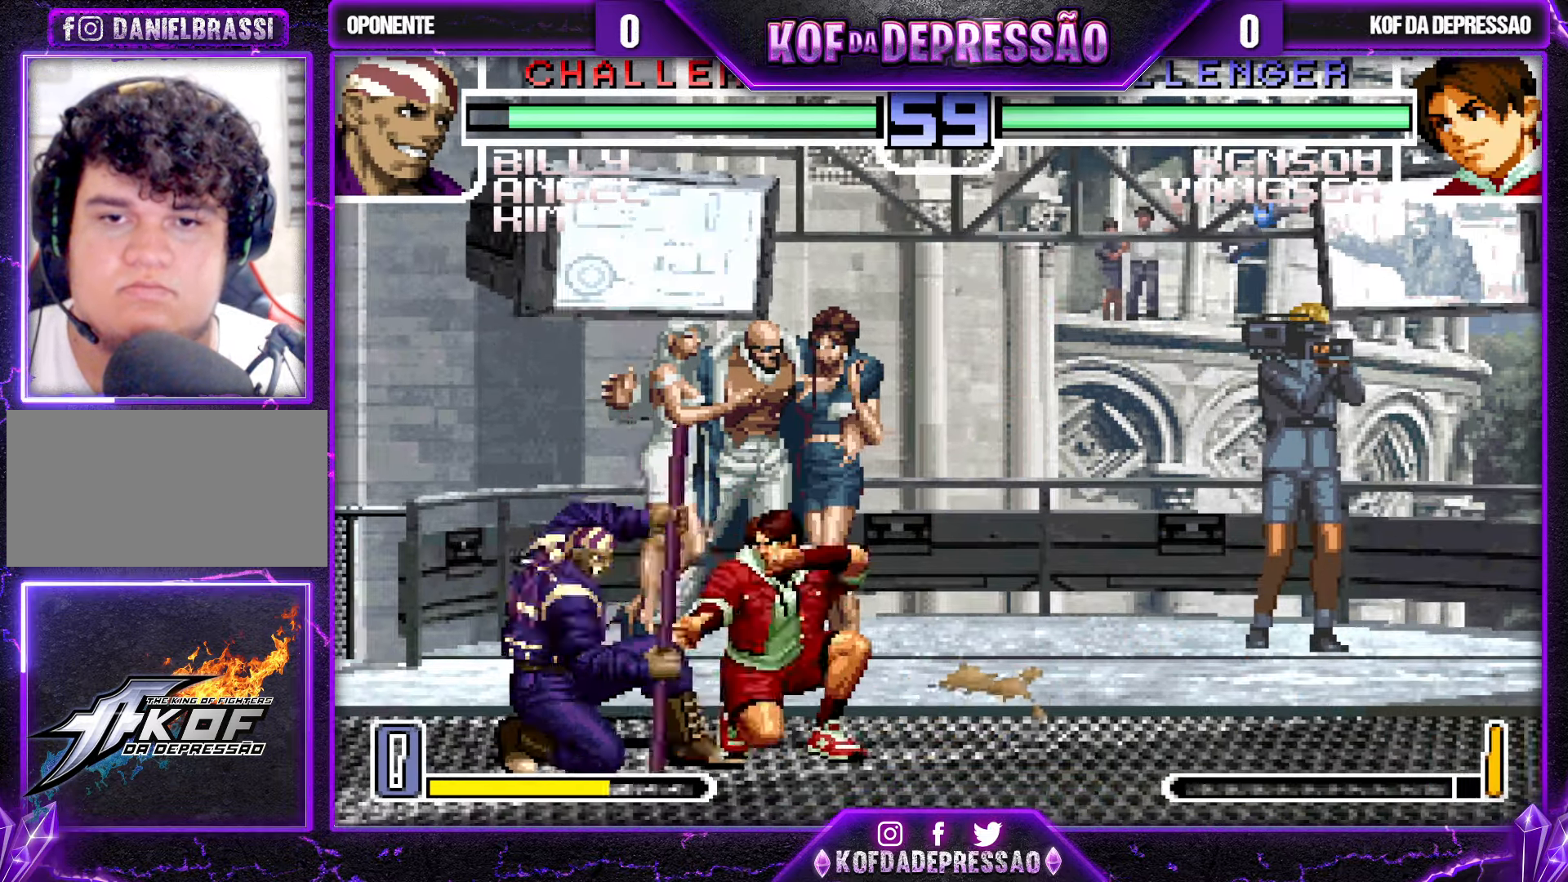
{"buttons": [], "left_stick": "down-right", "events": [[134, "SQUARE", "down"], [167, "SQUARE", "up"], [250, "left_stick", "left"], [284, "TRIANGLE", "down"], [384, "TRIANGLE", "up"], [384, "left_stick", "center"], [434, "left_stick", "down-right"]]}
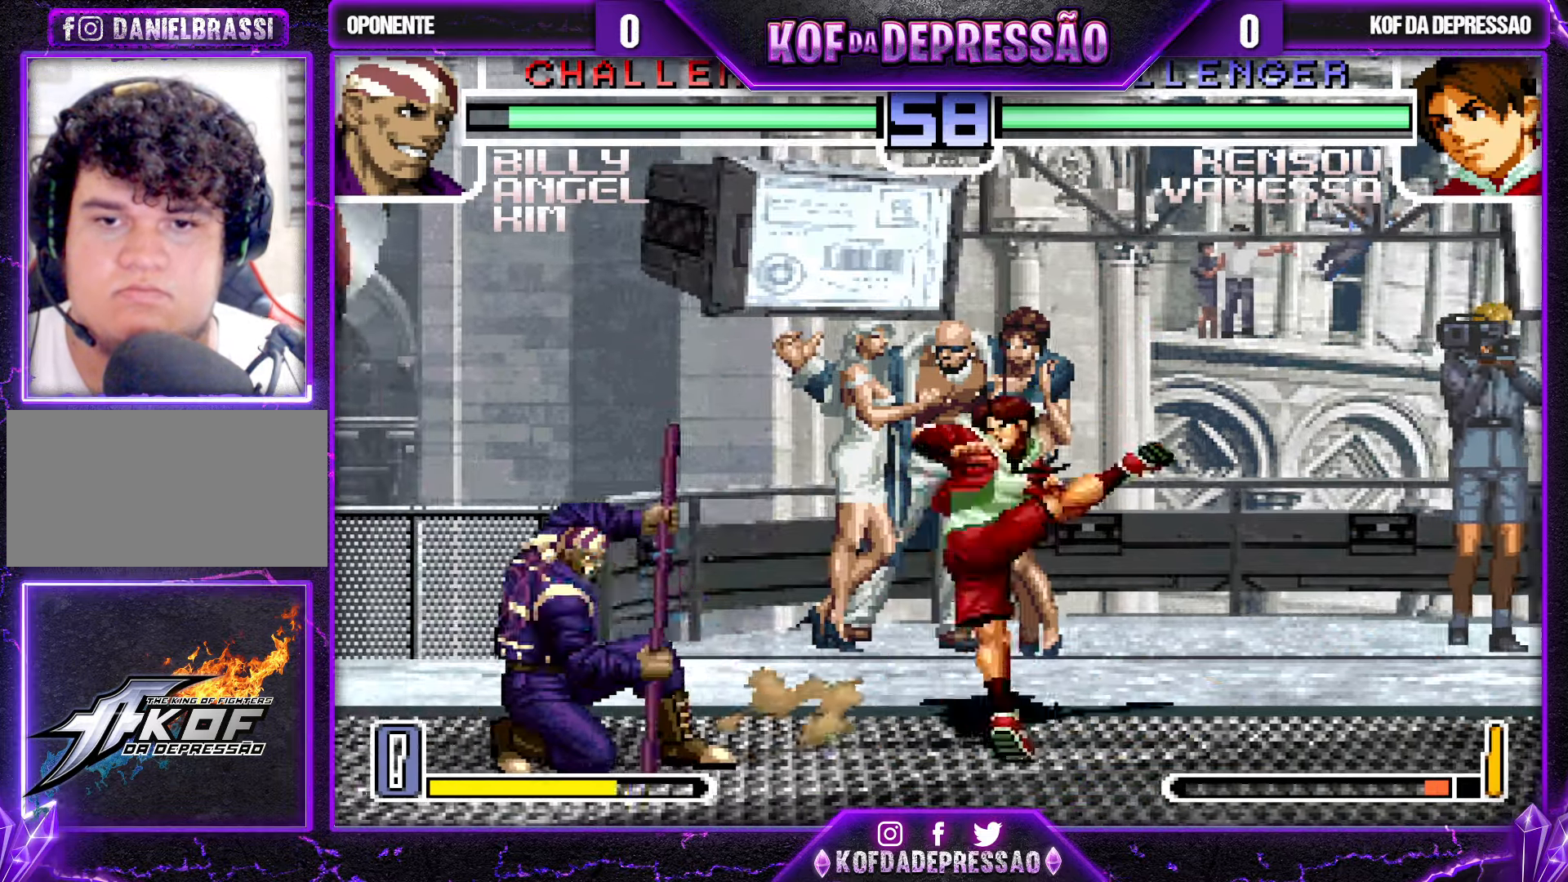
{"buttons": [], "left_stick": "down-right", "events": []}
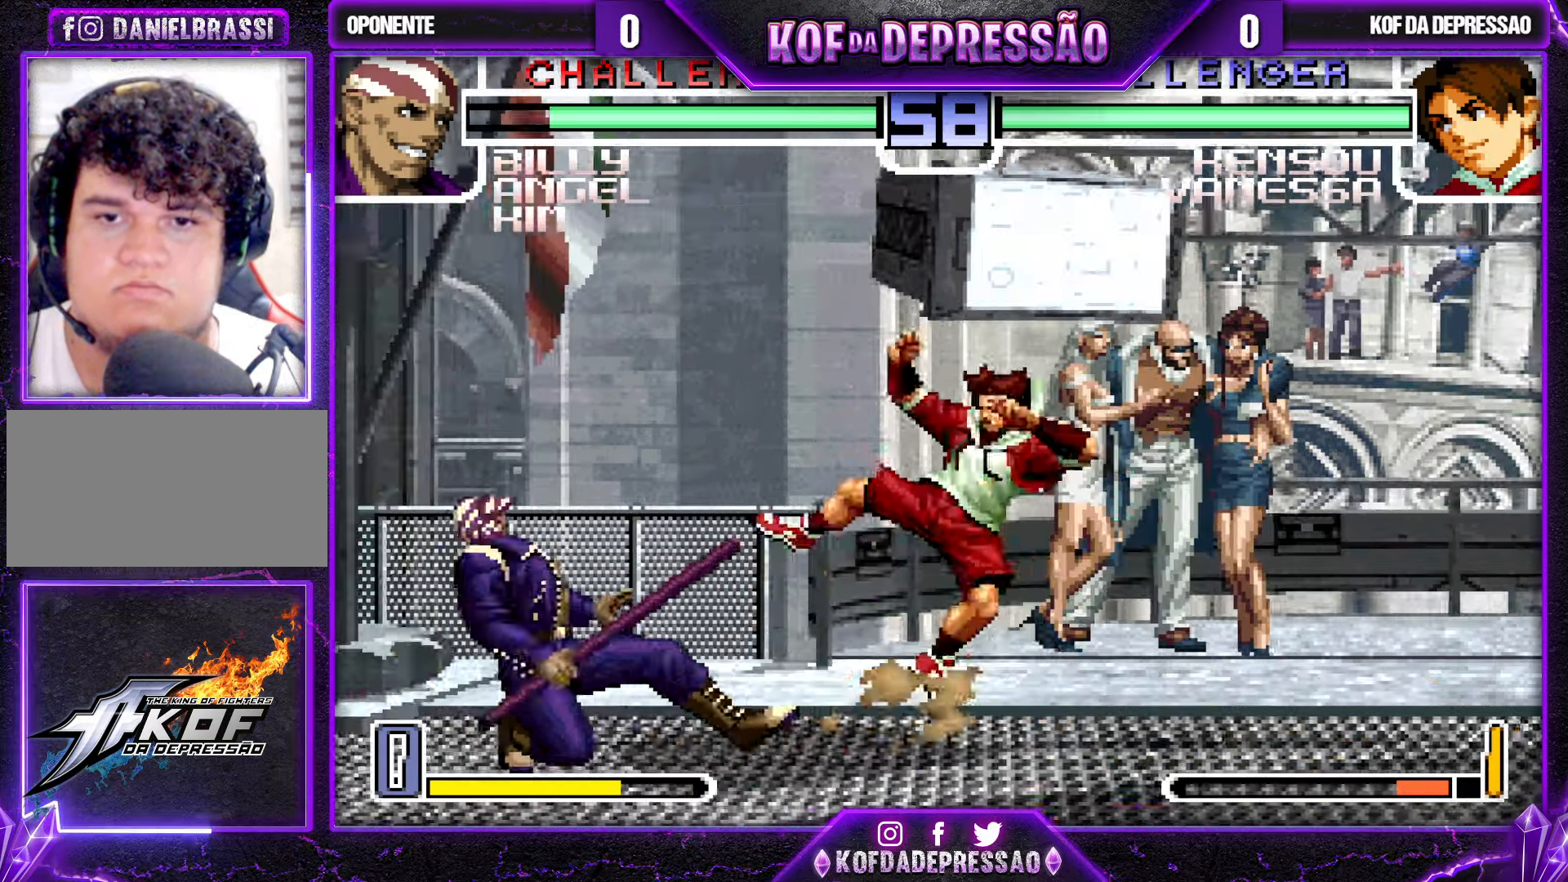
{"buttons": [], "left_stick": "down-right", "events": [[134, "SQUARE", "down"], [234, "SQUARE", "up"]]}
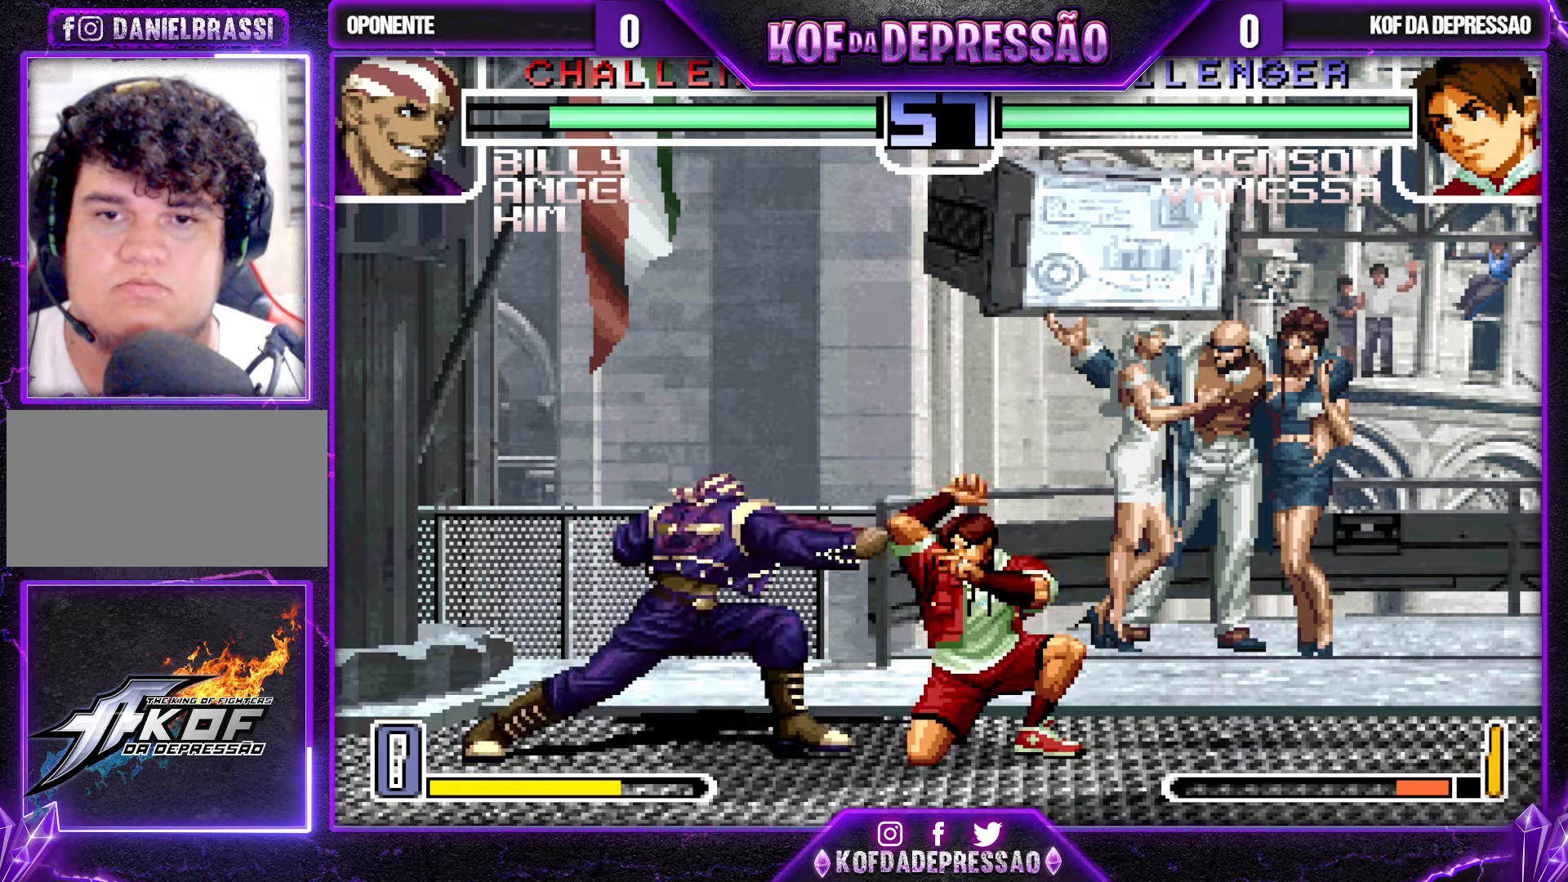
{"buttons": [], "left_stick": "right", "events": [[16, "SQUARE", "down"], [66, "SQUARE", "up"], [166, "SQUARE", "down"], [166, "left_stick", "right"], [250, "SQUARE", "up"]]}
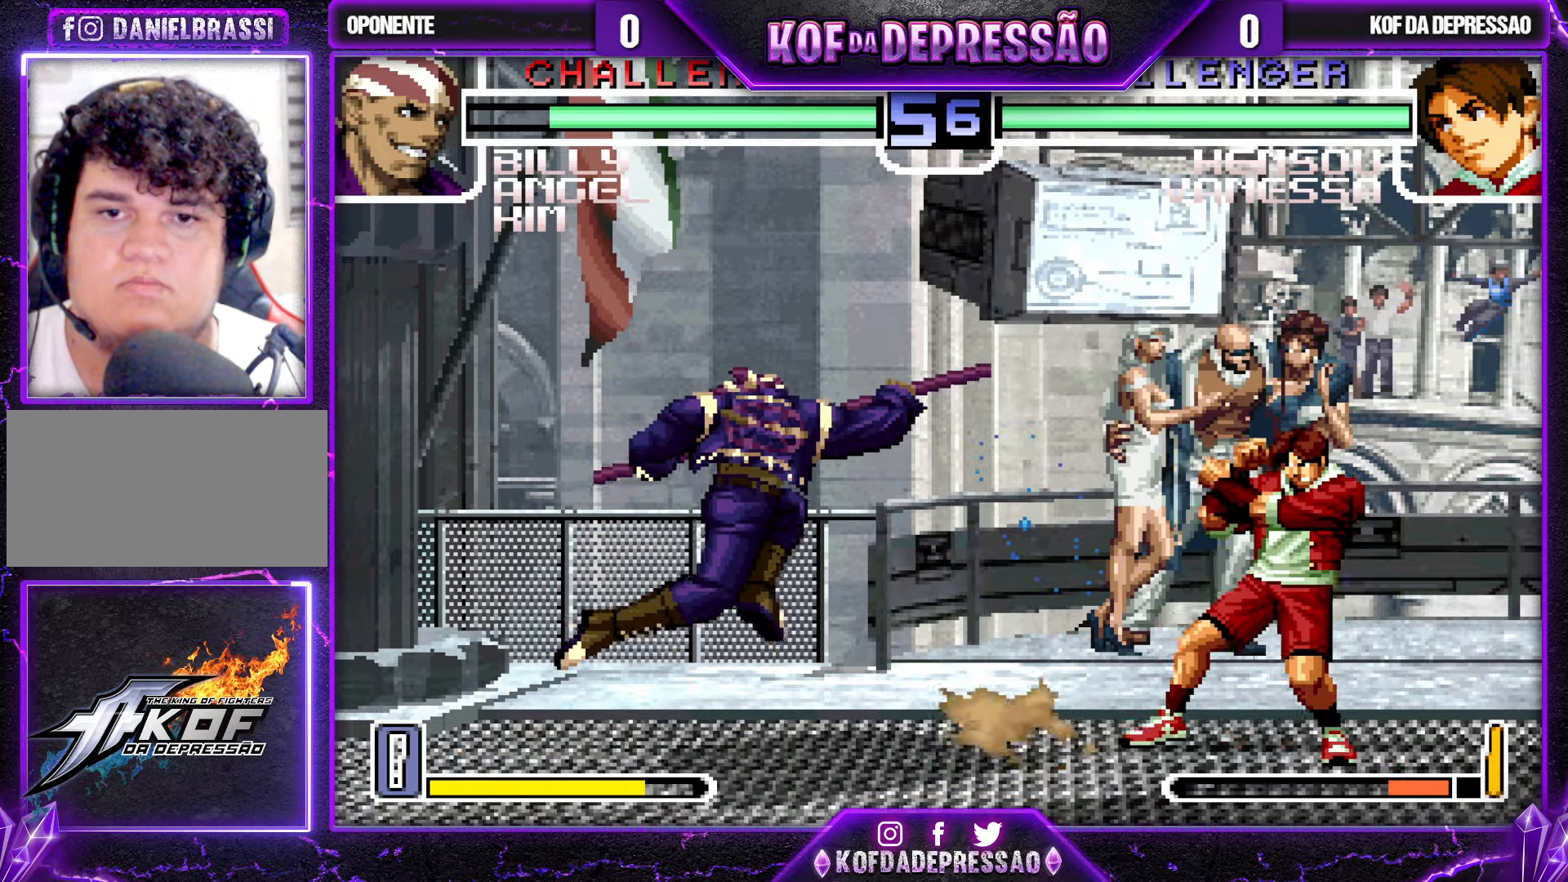
{"buttons": [], "left_stick": "right", "events": [[250, "SQUARE", "down"], [250, "TRIANGLE", "down"], [333, "SQUARE", "up"], [350, "TRIANGLE", "up"]]}
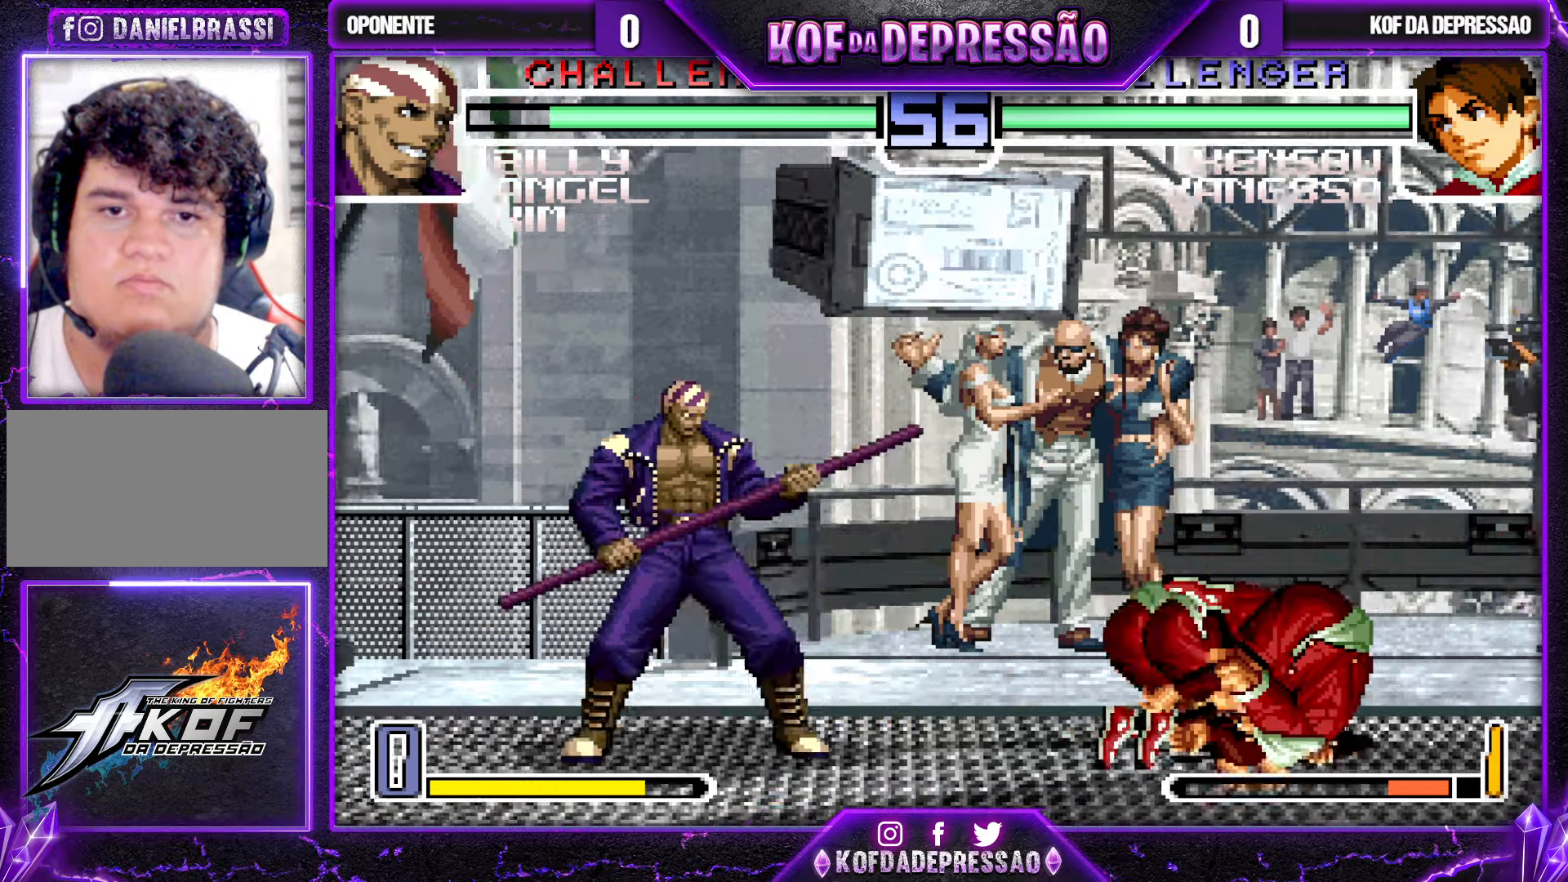
{"buttons": [], "left_stick": "center", "events": [[66, "left_stick", "center"], [383, "left_stick", "right"], [466, "left_stick", "center"]]}
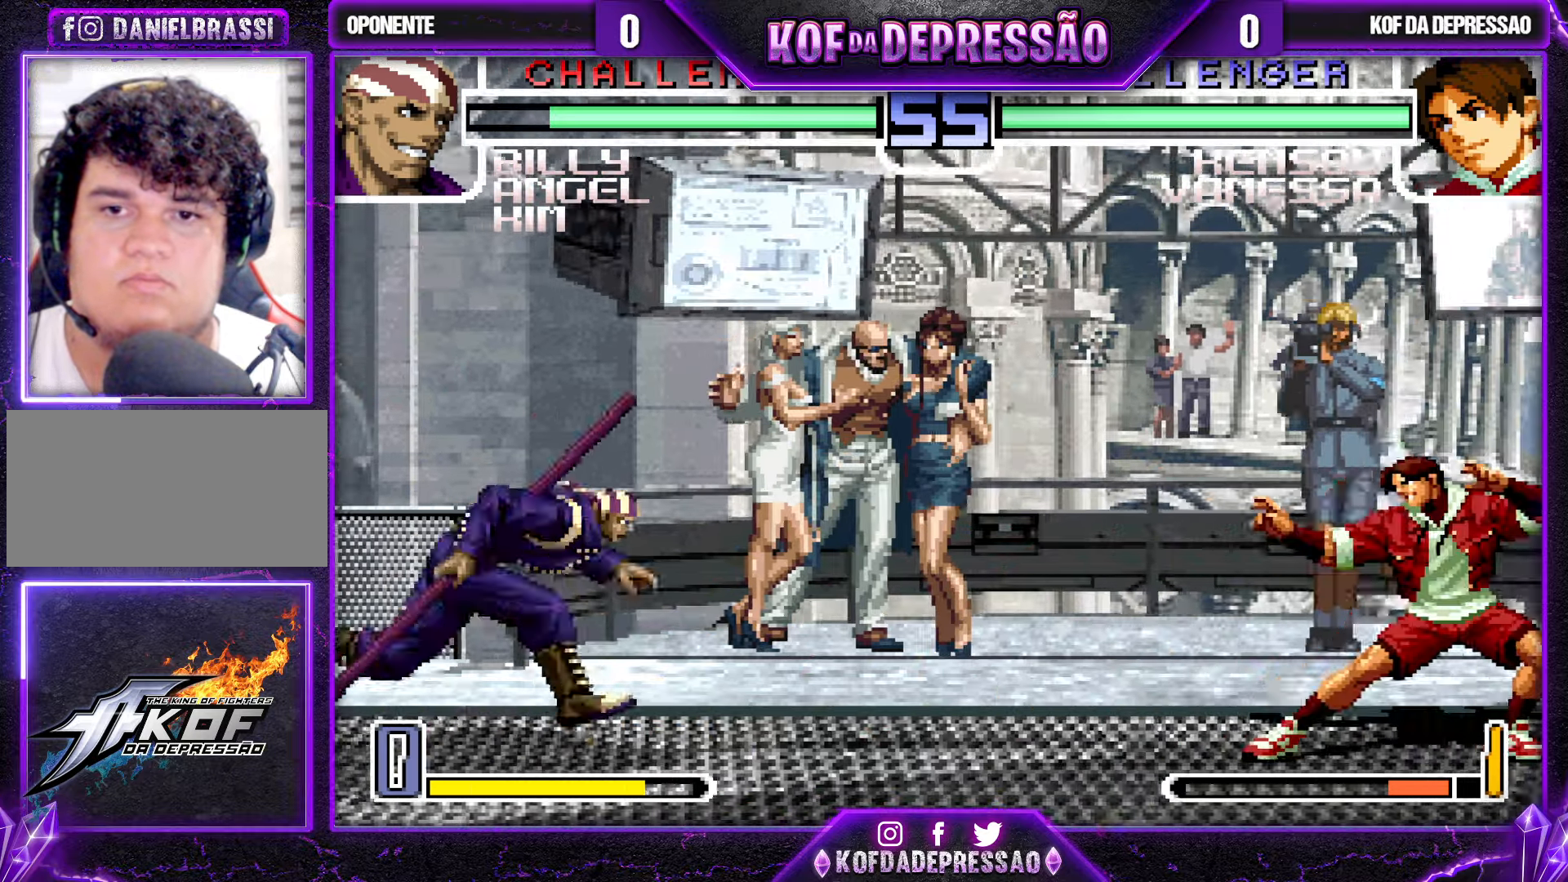
{"buttons": [], "left_stick": "right", "events": [[33, "left_stick", "left"], [100, "left_stick", "center"], [166, "left_stick", "right"], [400, "left_stick", "center"], [466, "left_stick", "right"]]}
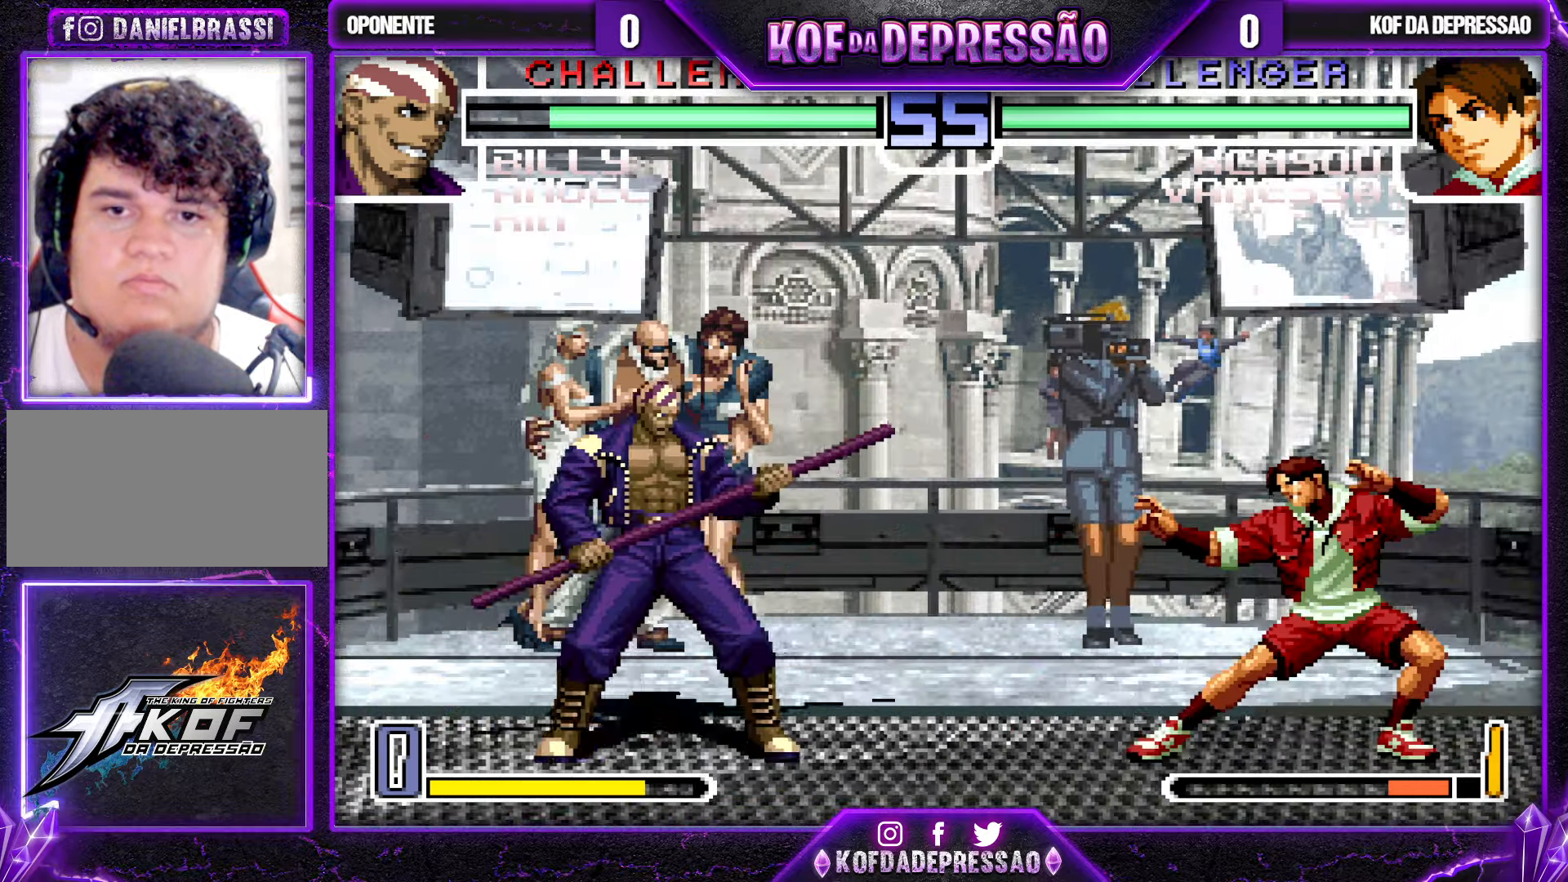
{"buttons": ["SQUARE"], "left_stick": "right", "events": [[200, "left_stick", "down"], [350, "left_stick", "right"], [483, "SQUARE", "down"]]}
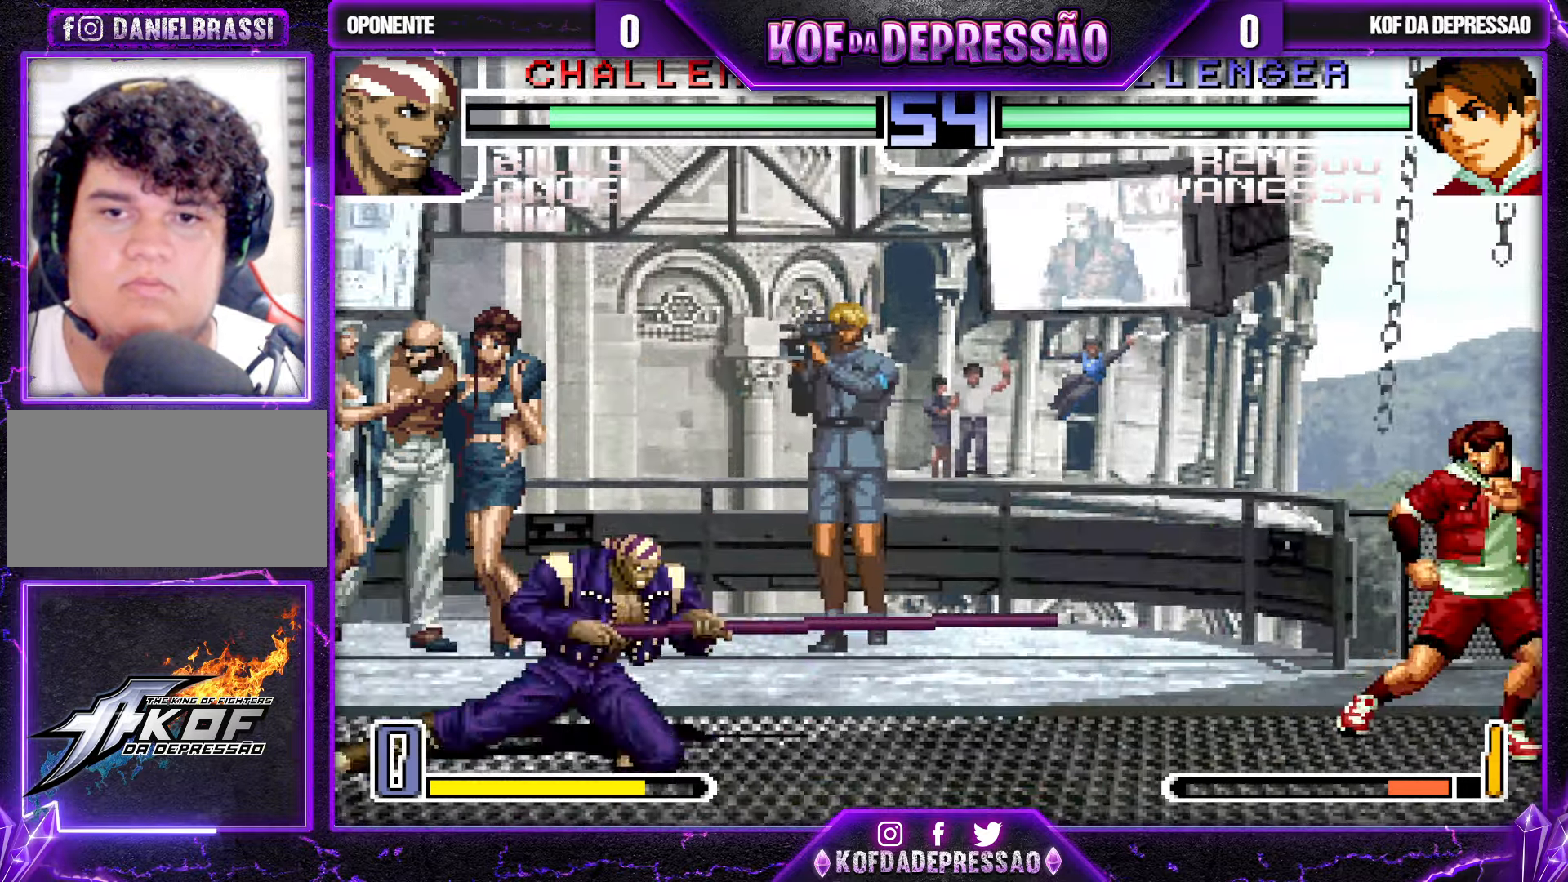
{"buttons": ["SQUARE"], "left_stick": "right", "events": []}
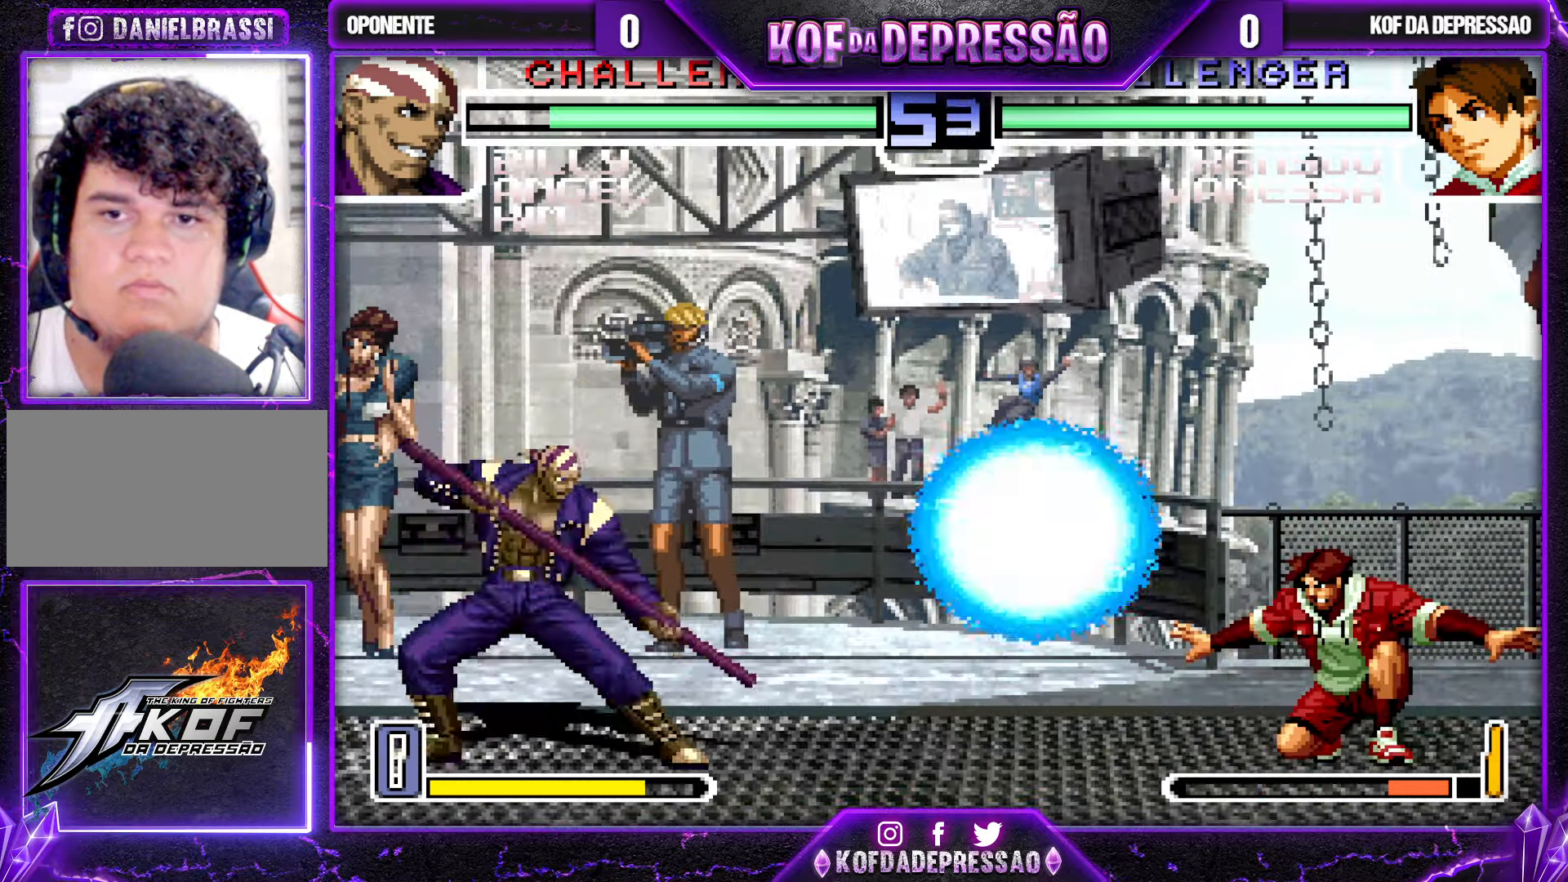
{"buttons": [], "left_stick": "up-left", "events": [[16, "left_stick", "center"], [50, "SQUARE", "up"], [150, "left_stick", "down-right"], [200, "left_stick", "center"], [250, "left_stick", "up-left"]]}
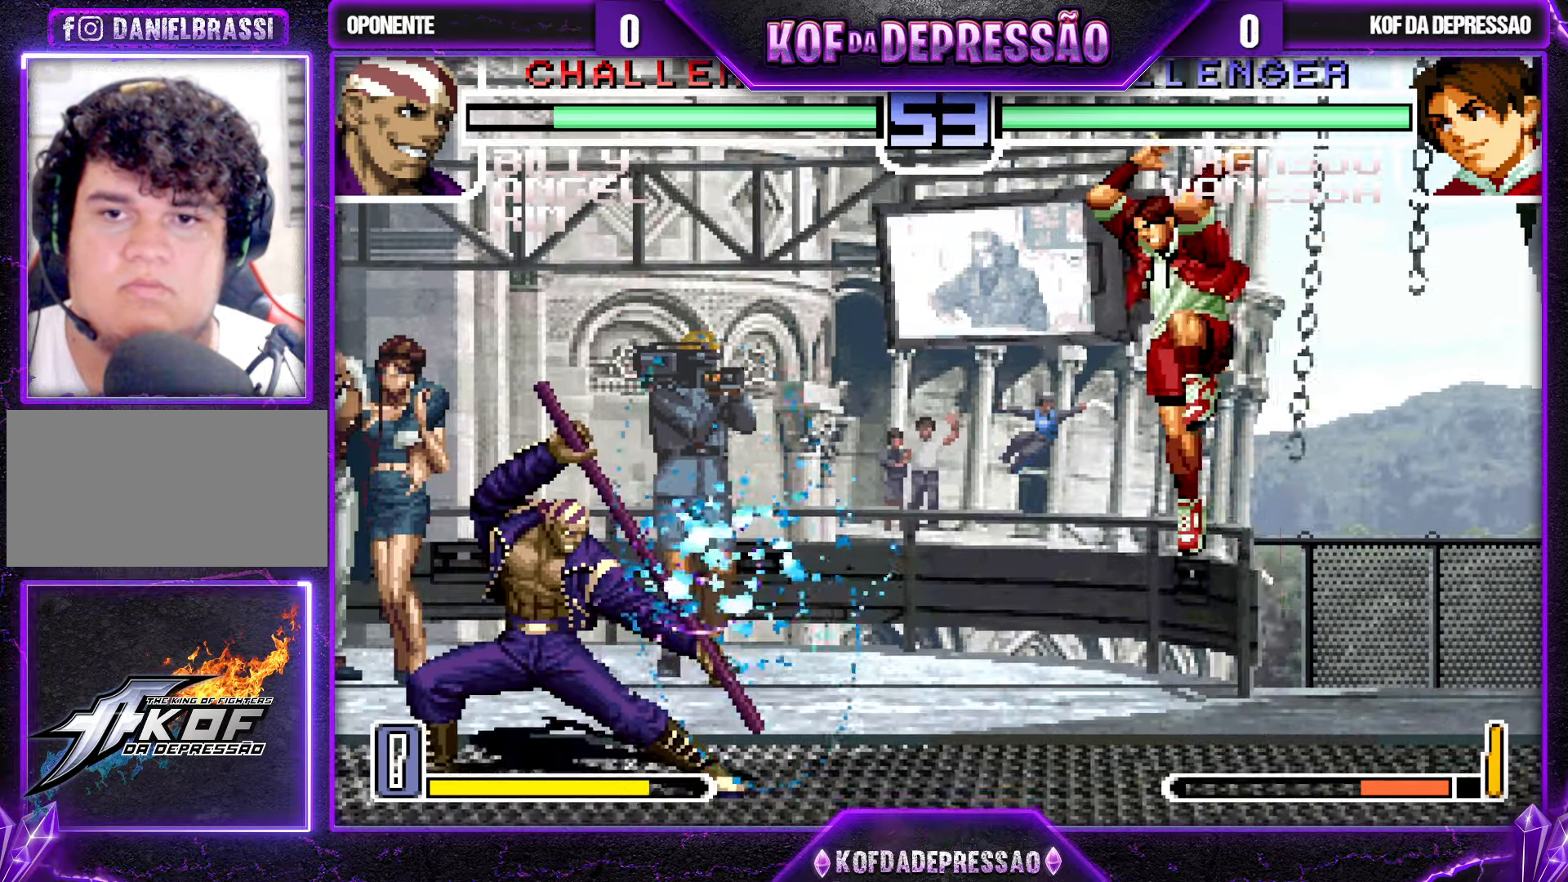
{"buttons": [], "left_stick": "down-right", "events": [[100, "left_stick", "center"], [266, "CROSS", "down"], [333, "CROSS", "up"], [416, "left_stick", "down-right"]]}
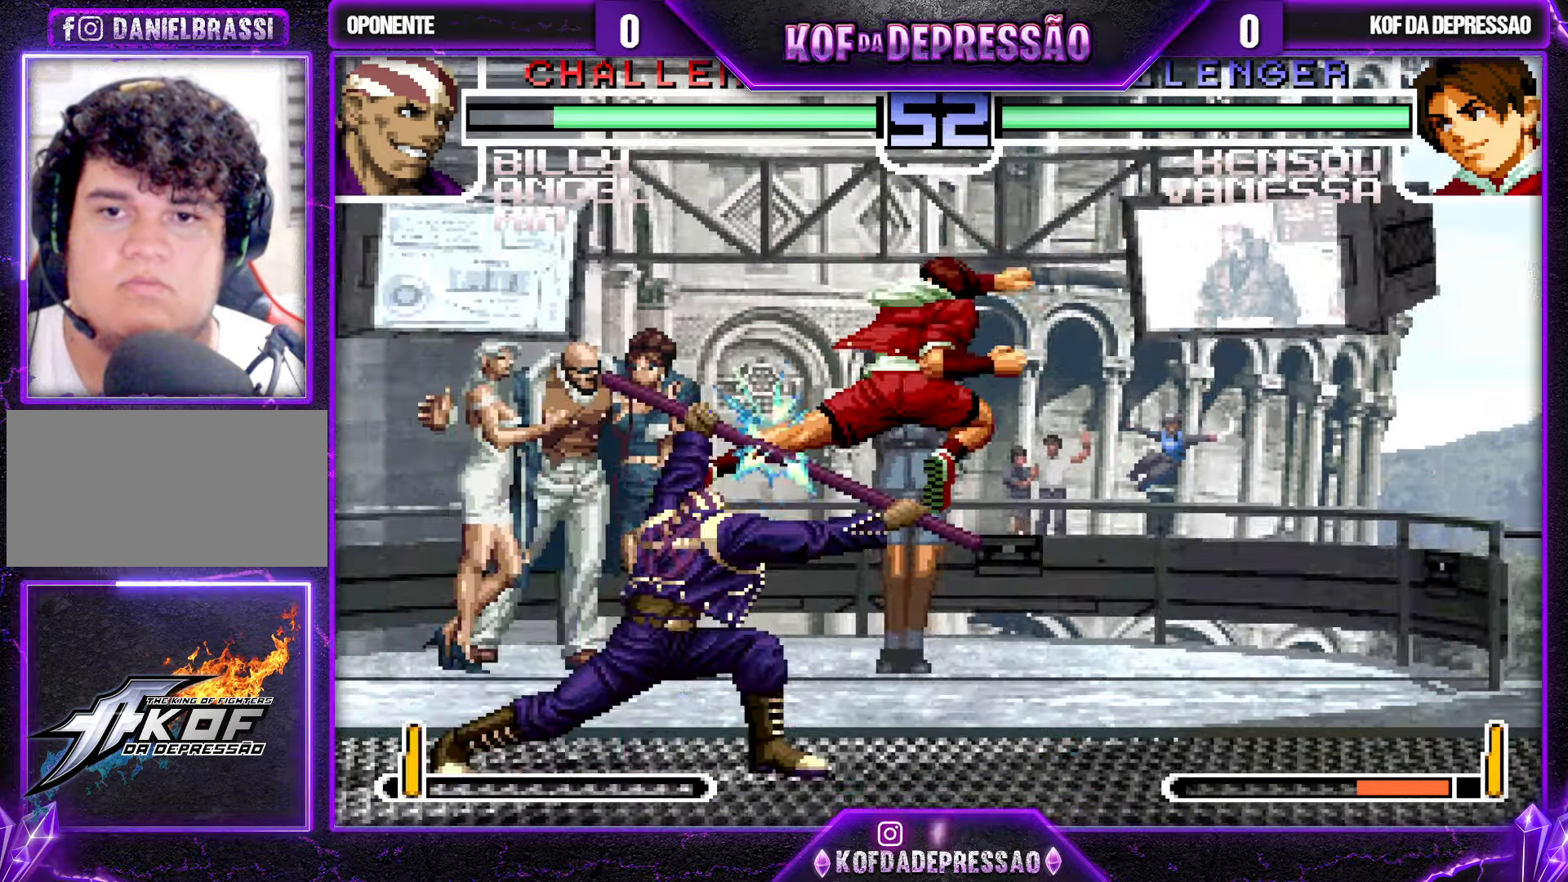
{"buttons": [], "left_stick": "down-right", "events": [[216, "CROSS", "down"], [300, "CROSS", "up"]]}
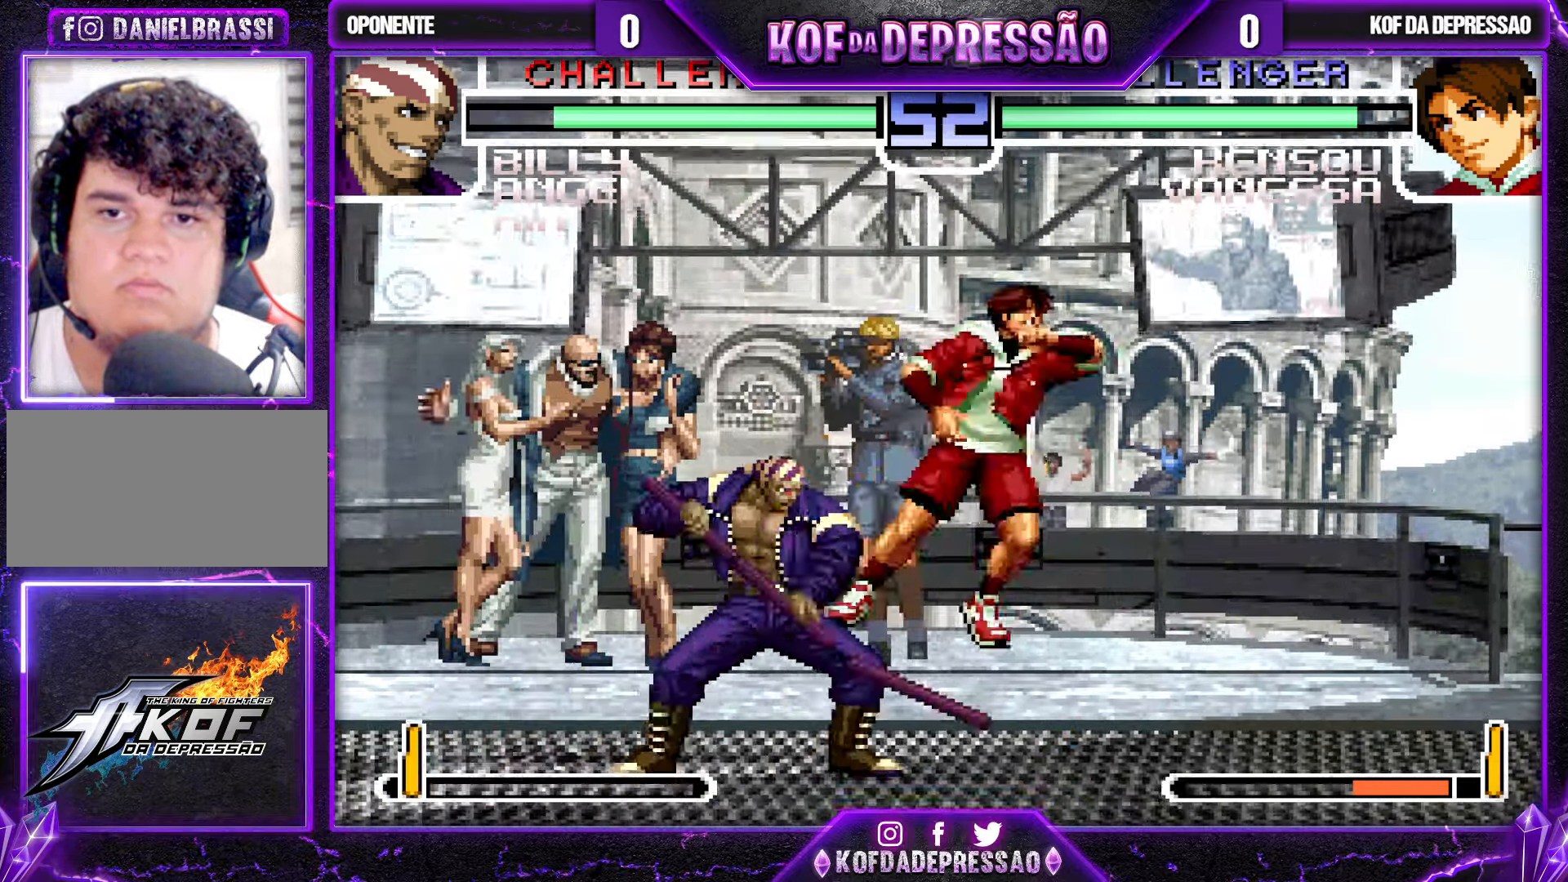
{"buttons": [], "left_stick": "center", "events": [[300, "left_stick", "center"]]}
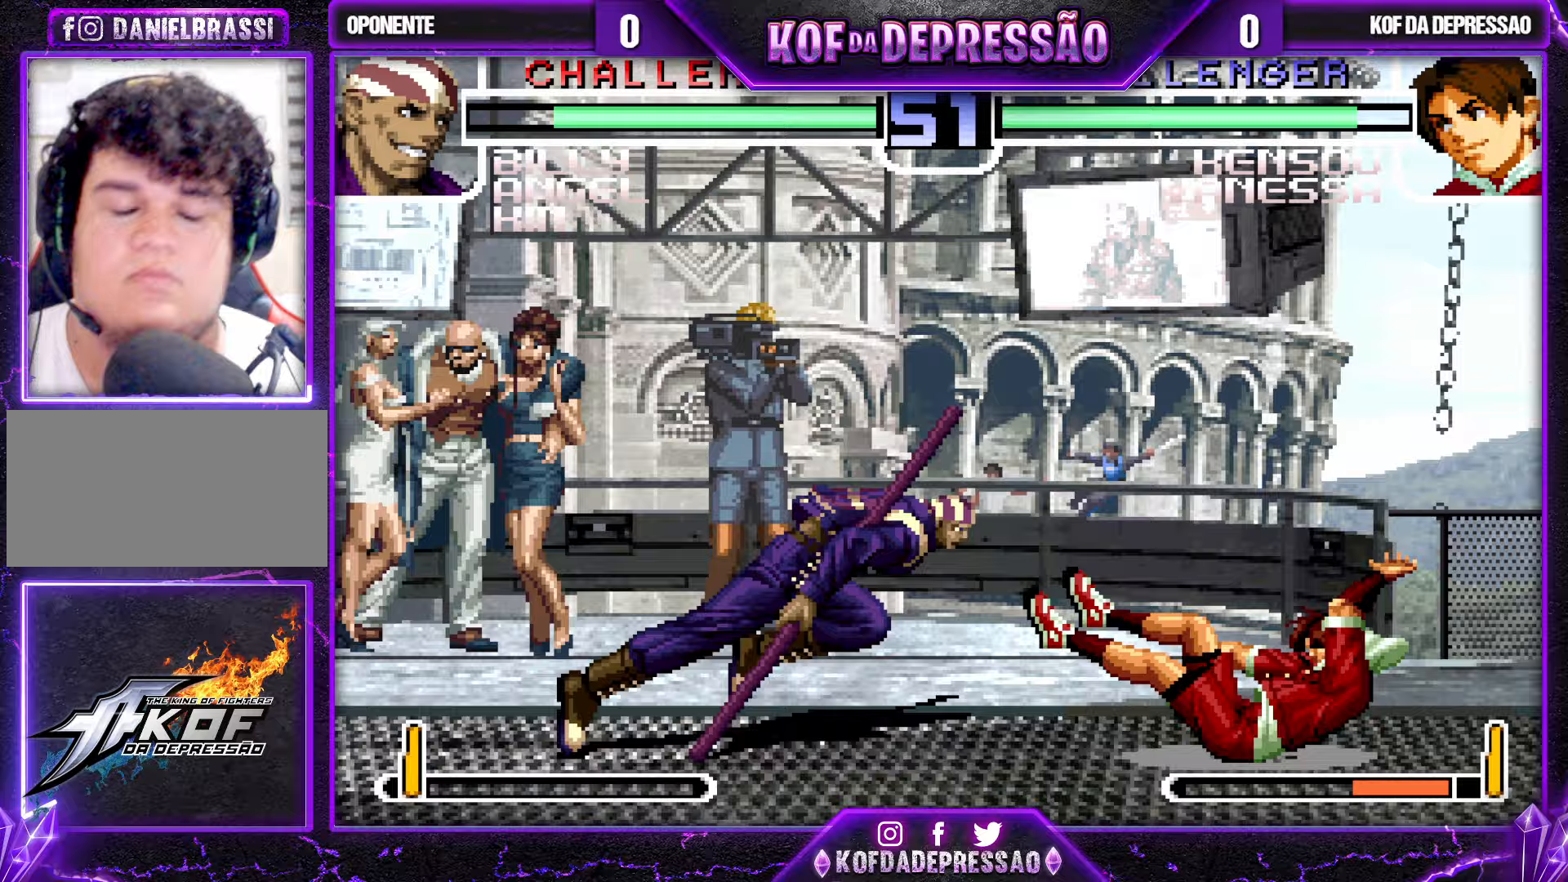
{"buttons": [], "left_stick": "center", "events": []}
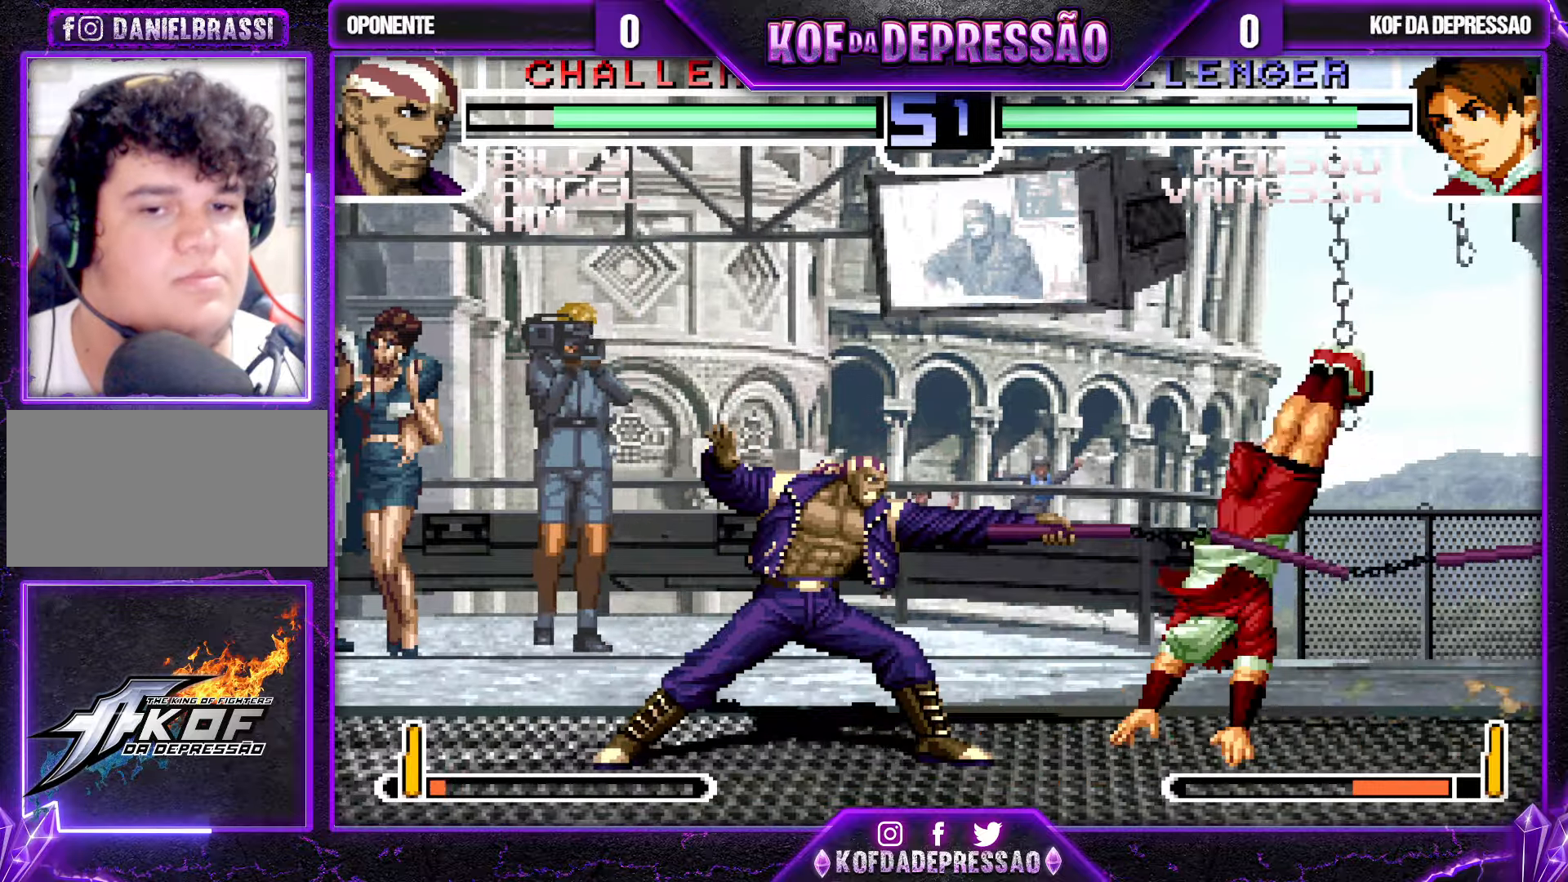
{"buttons": ["TRIANGLE"], "left_stick": "left", "events": [[233, "left_stick", "down-right"], [283, "CROSS", "down"], [383, "CROSS", "up"], [433, "left_stick", "left"], [450, "TRIANGLE", "down"]]}
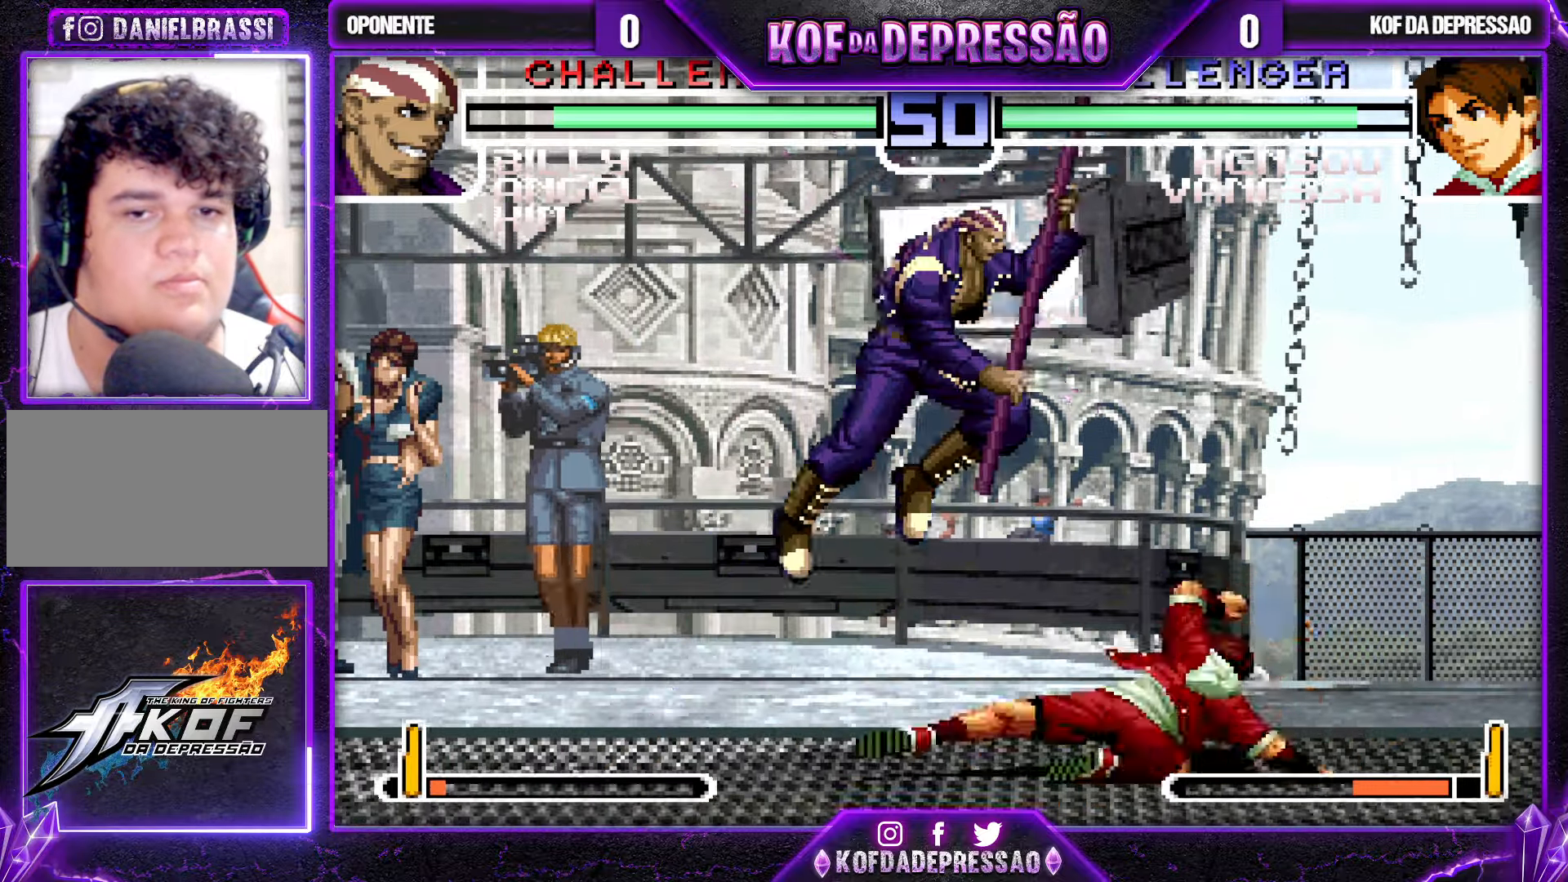
{"buttons": ["SQUARE"], "left_stick": "left", "events": [[433, "TRIANGLE", "up"], [500, "SQUARE", "down"]]}
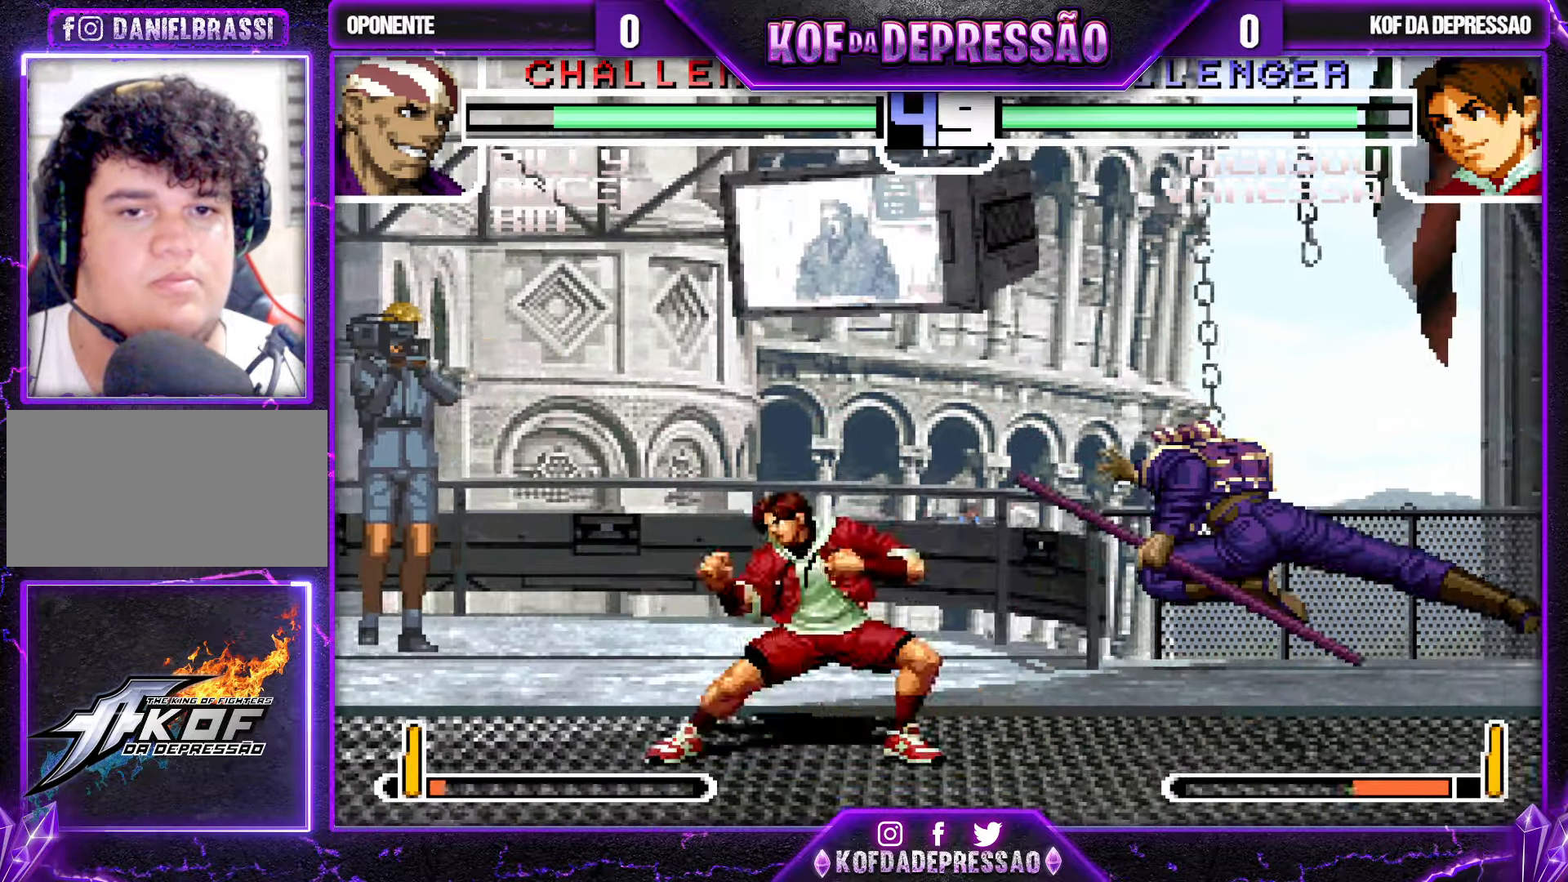
{"buttons": [], "left_stick": "down-left", "events": [[17, "left_stick", "down-left"], [100, "SQUARE", "up"], [383, "CROSS", "down"], [483, "CROSS", "up"]]}
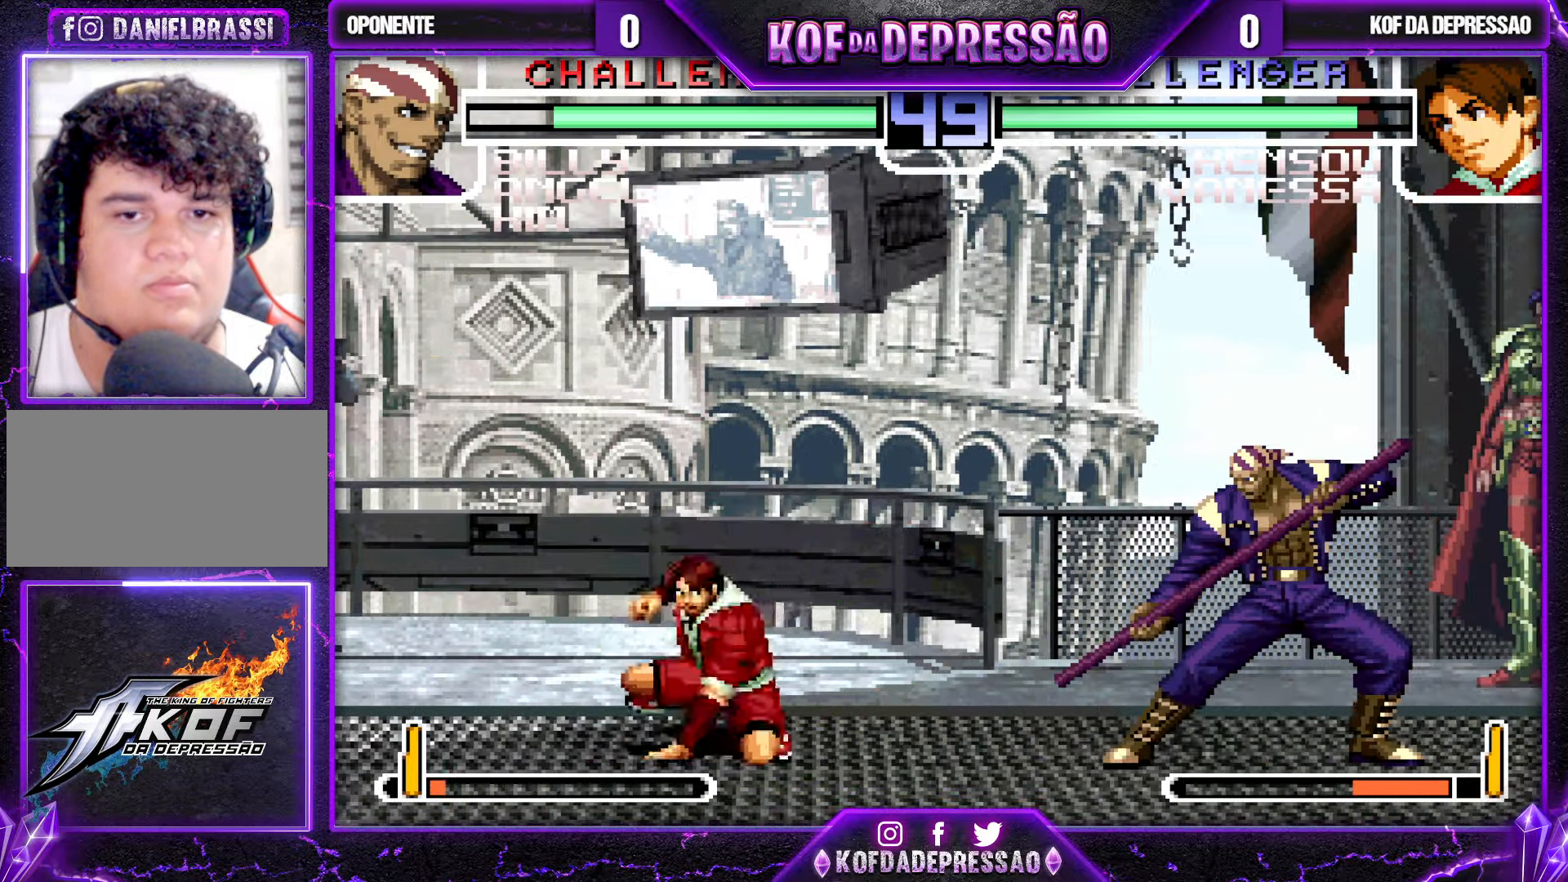
{"buttons": ["SQUARE"], "left_stick": "left", "events": [[50, "SQUARE", "down"], [50, "left_stick", "left"]]}
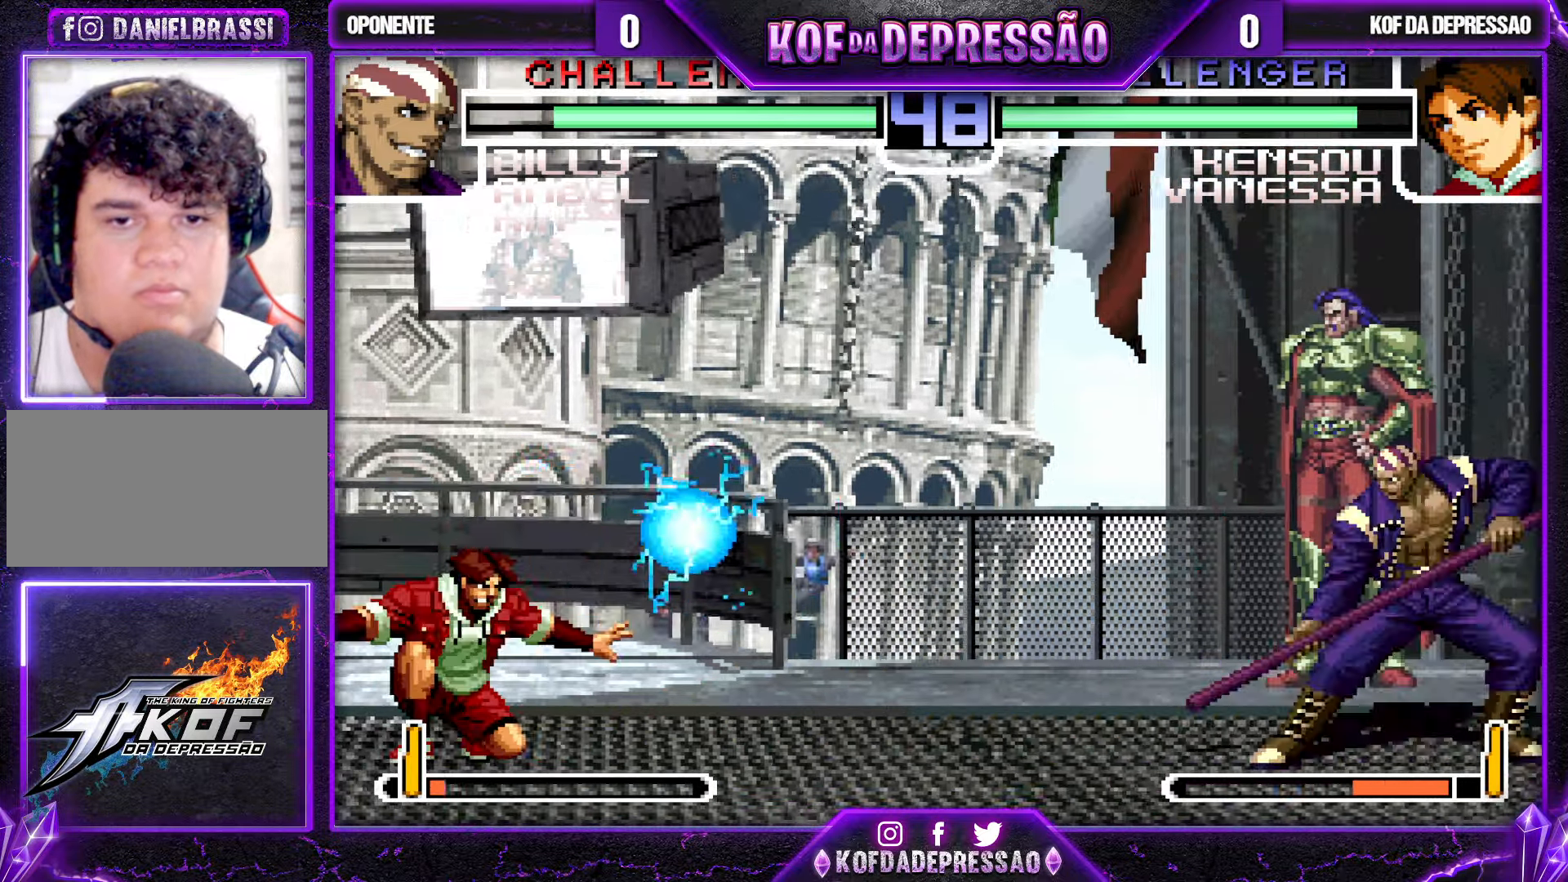
{"buttons": [], "left_stick": "right", "events": [[117, "SQUARE", "up"], [200, "left_stick", "center"], [250, "left_stick", "right"], [317, "left_stick", "center"], [383, "left_stick", "right"]]}
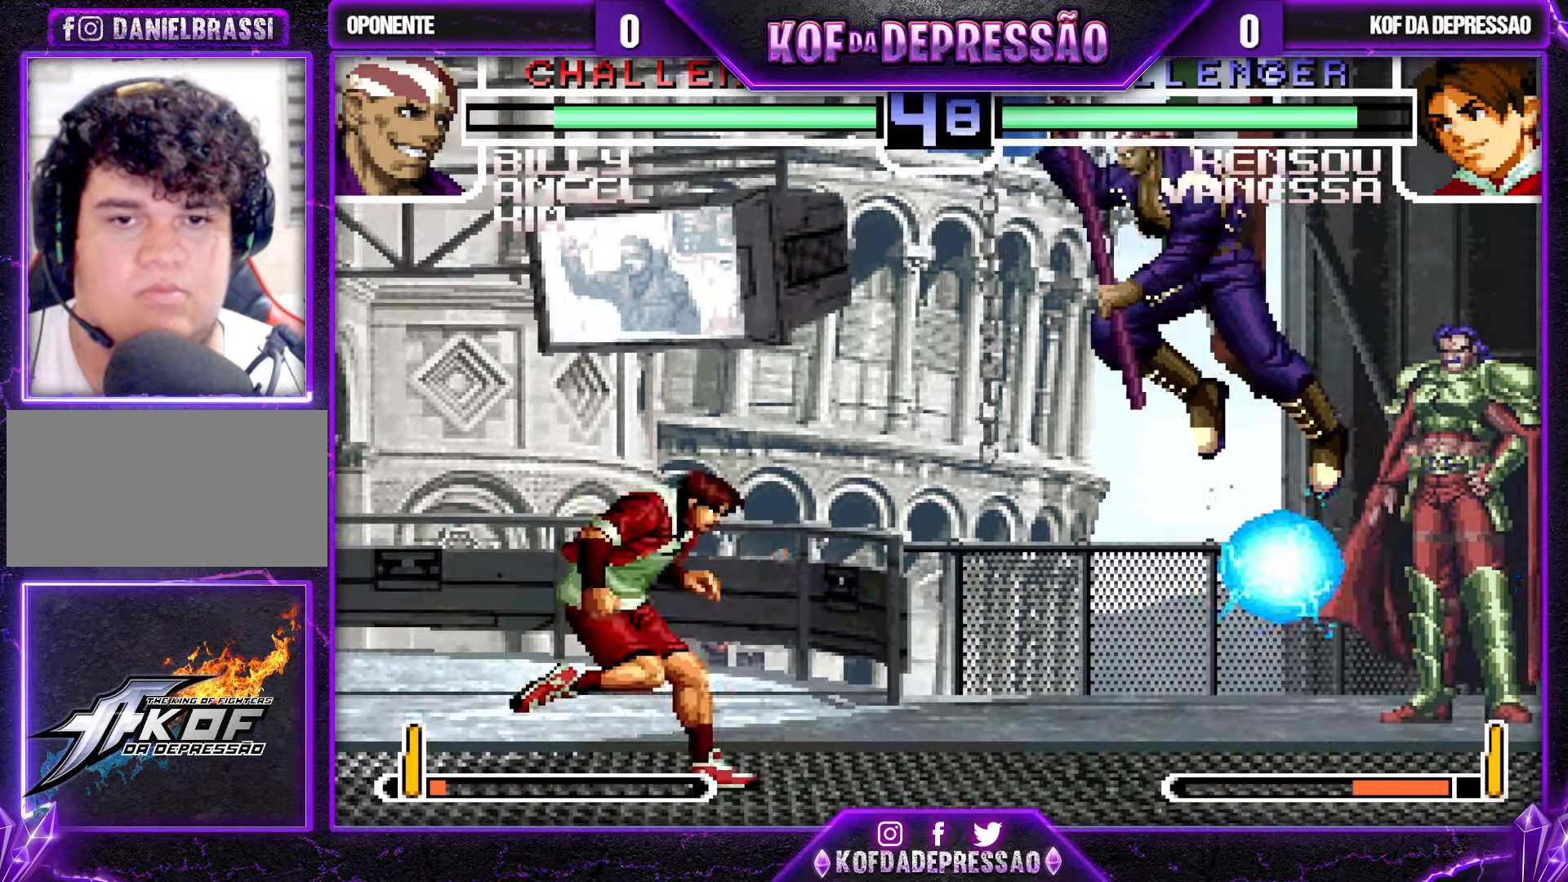
{"buttons": [], "left_stick": "left", "events": [[83, "TRIANGLE", "down"], [117, "TRIANGLE", "up"], [133, "left_stick", "left"]]}
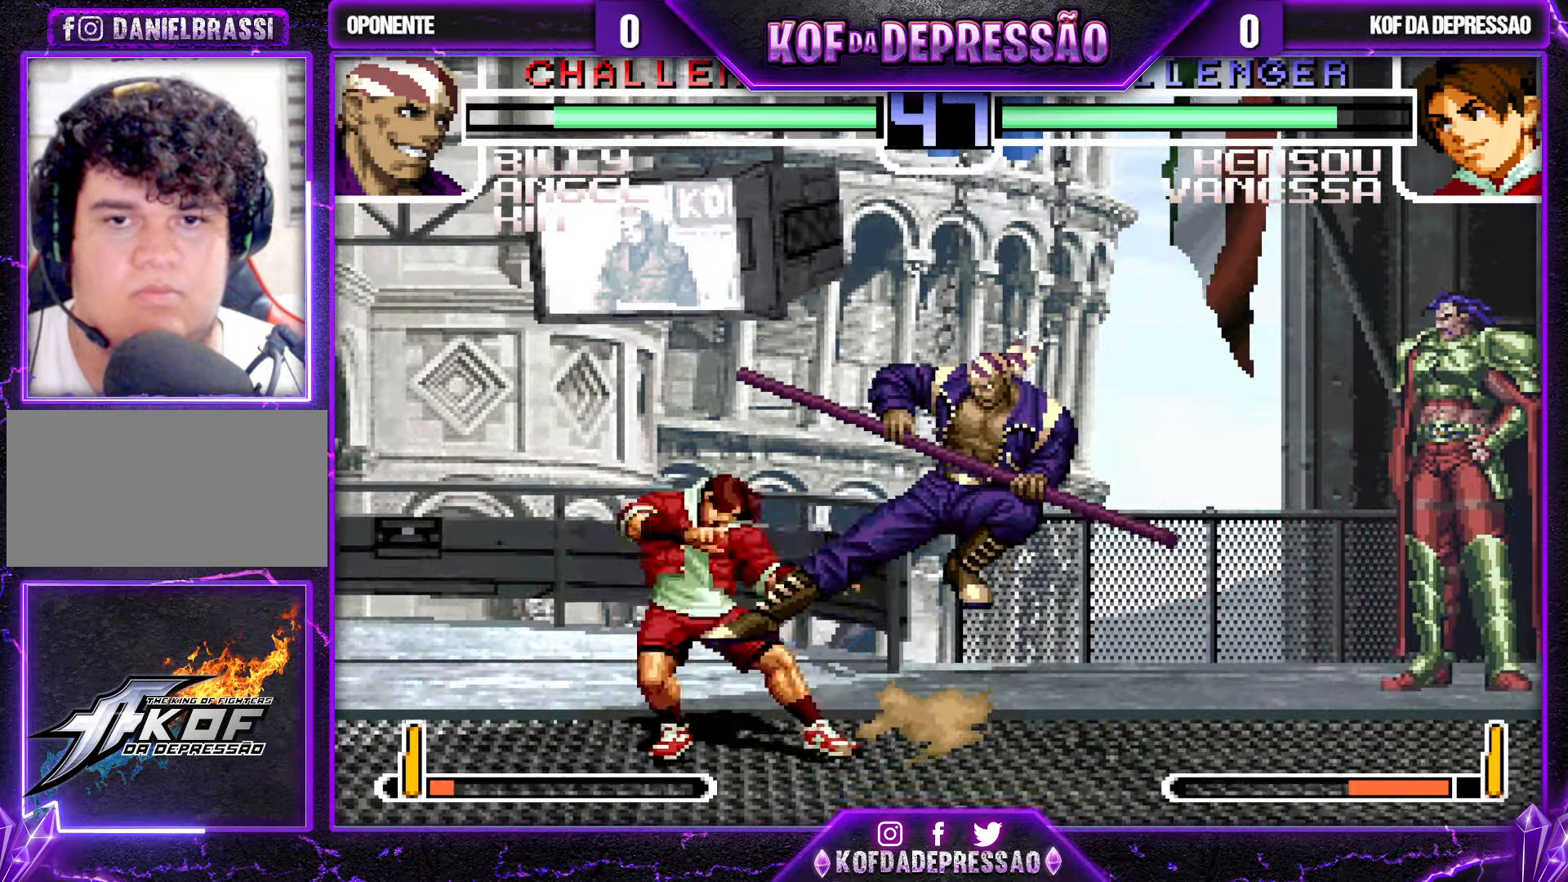
{"buttons": [], "left_stick": "down-left", "events": [[50, "SQUARE", "down"], [50, "left_stick", "down-left"], [117, "SQUARE", "up"], [317, "SQUARE", "down"], [383, "SQUARE", "up"]]}